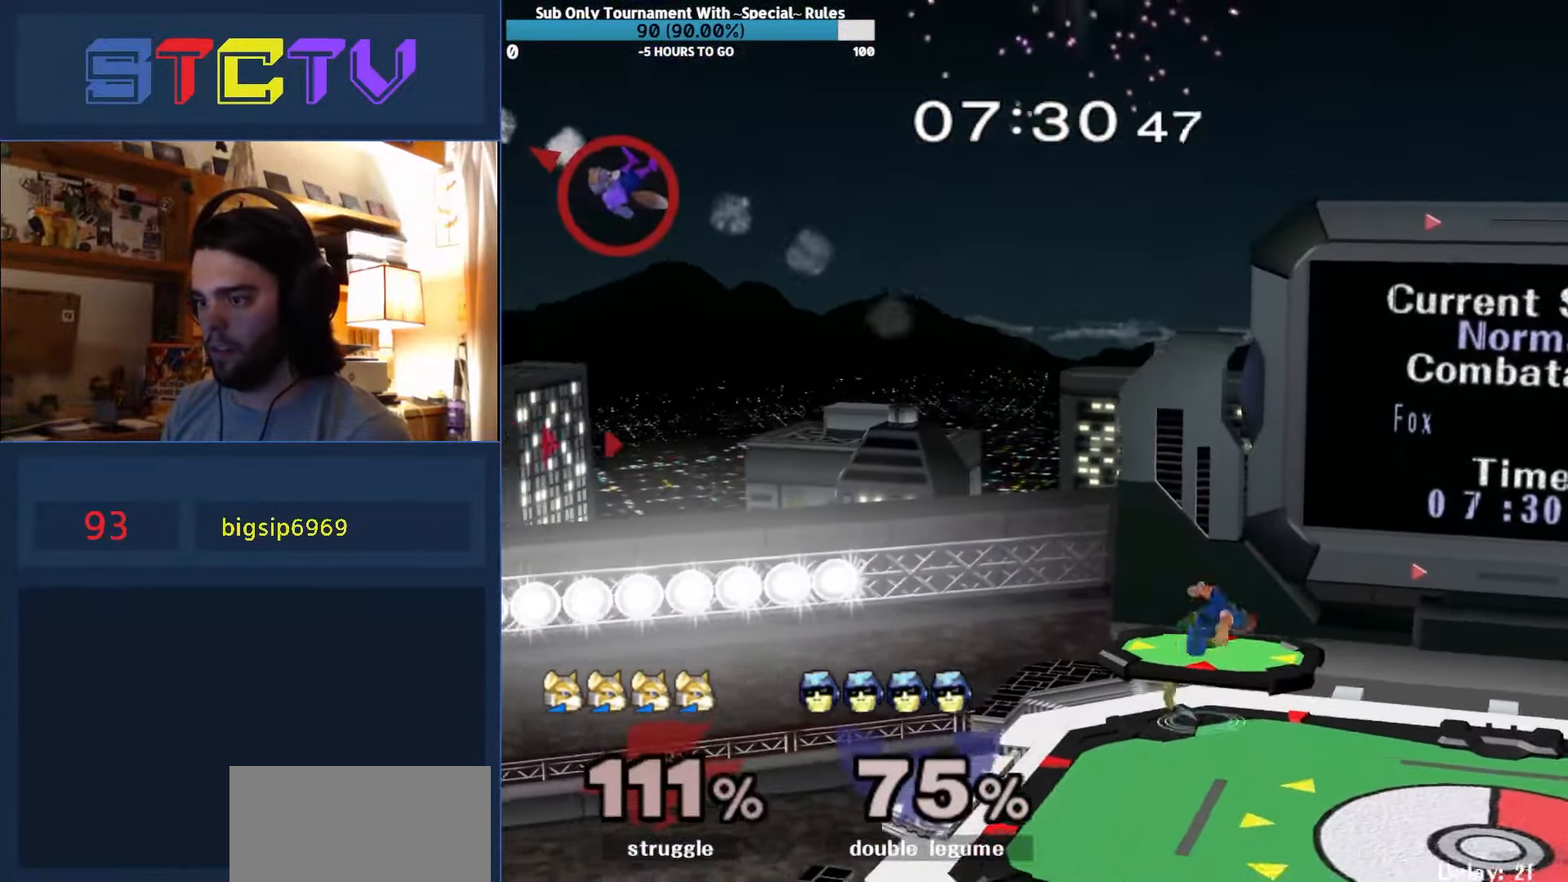
Gameplay with a controller (Nintendo layout); each line is a JSON object with the inputs held at the frame after it. "events" lists button and stick changes between this image and that frame as [ms after this image, input, new state], when the widget could be followed in between. Not read: L3 R3.
{"buttons": [], "left_stick": "right", "right_stick": "center", "events": [[50, "Y", "up"], [66, "R1", "down"], [233, "Y", "down"], [250, "R1", "up"], [333, "Y", "up"]]}
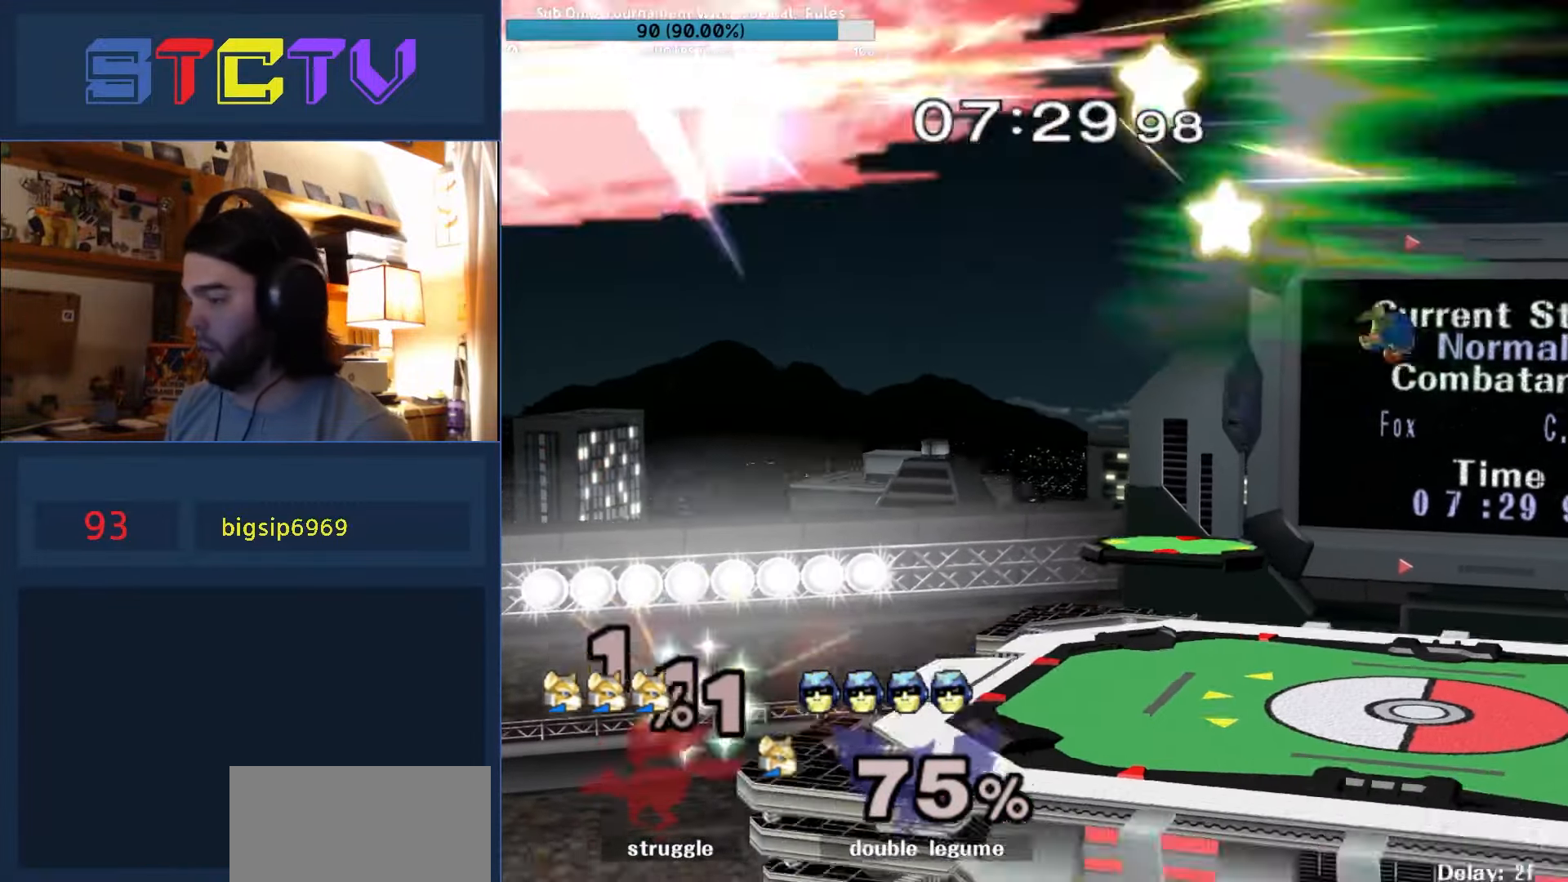
{"buttons": [], "left_stick": "left", "right_stick": "center", "events": [[100, "left_stick", "down"], [300, "left_stick", "center"], [416, "left_stick", "right"], [483, "left_stick", "left"]]}
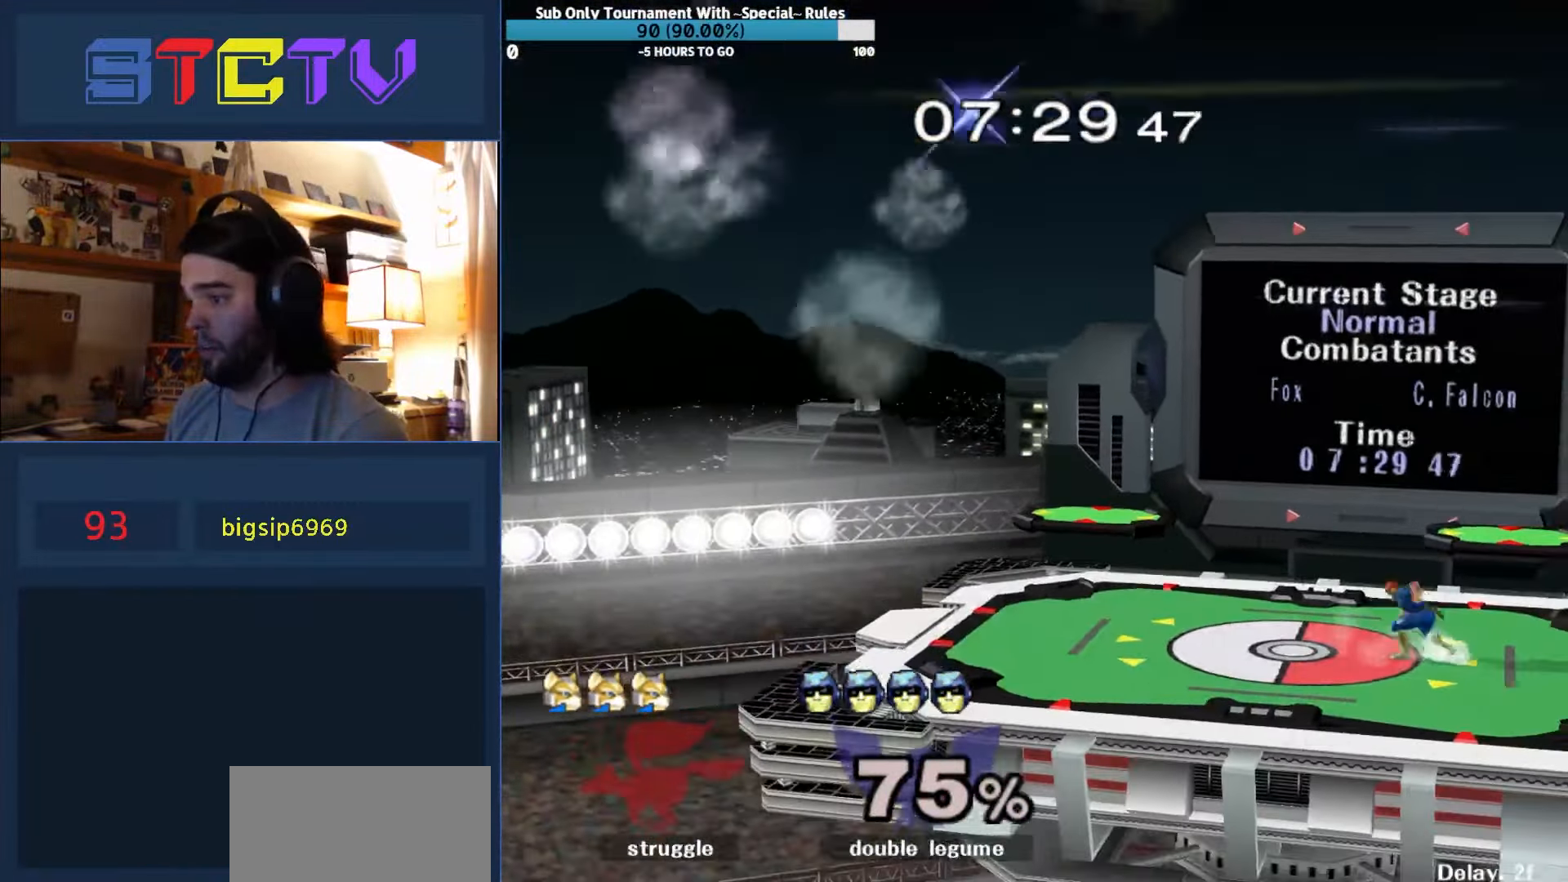
{"buttons": [], "left_stick": "right", "right_stick": "center", "events": [[50, "left_stick", "right"], [200, "left_stick", "center"], [233, "Y", "down"], [300, "Y", "up"], [333, "Y", "down"], [466, "left_stick", "right"], [483, "Y", "up"]]}
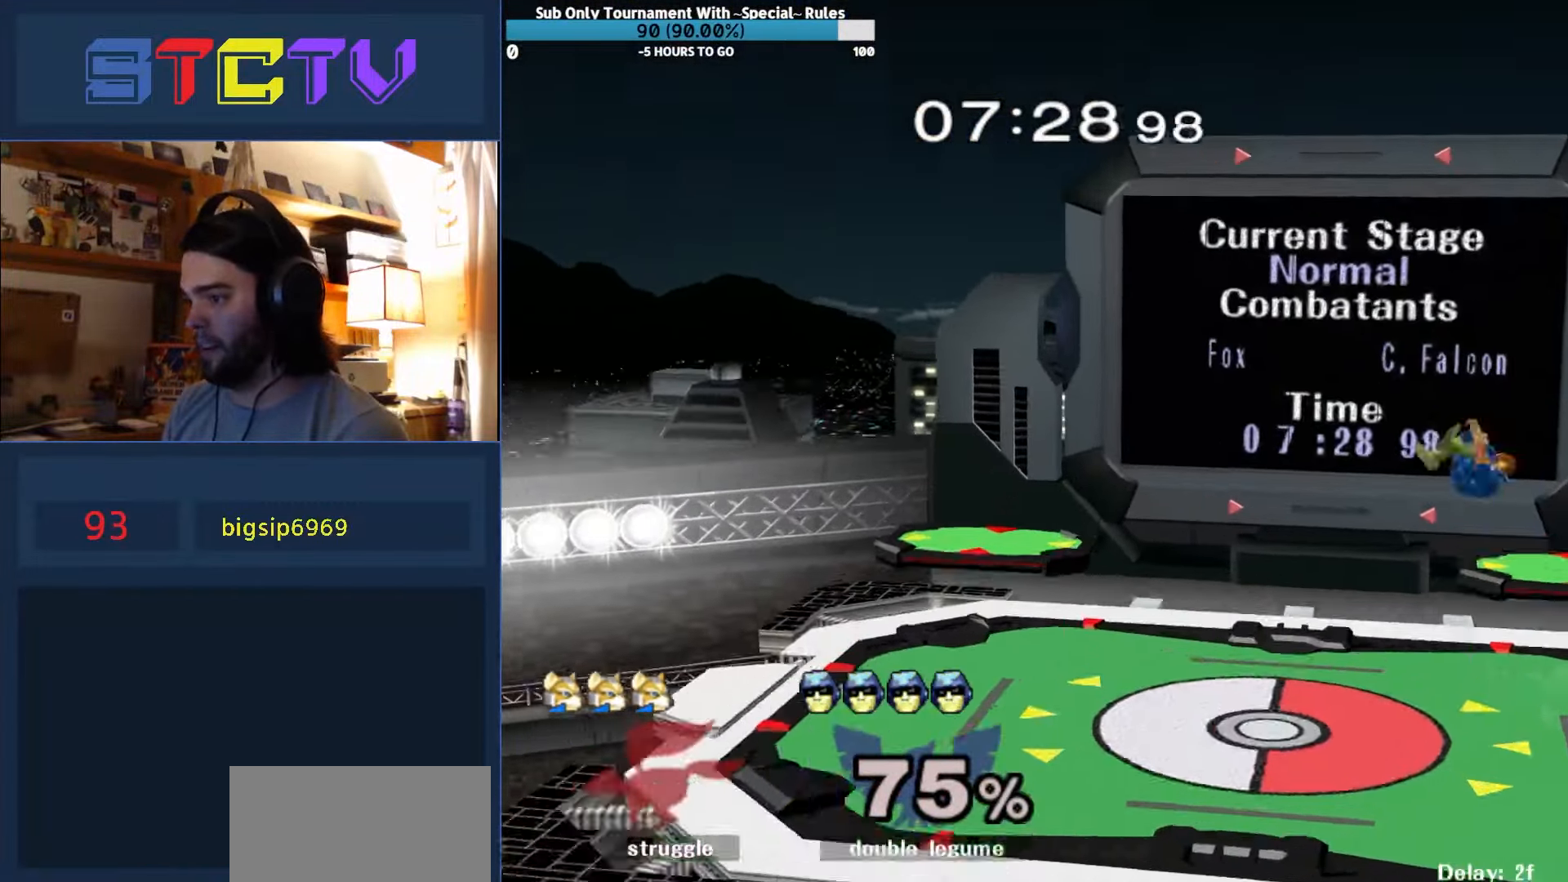
{"buttons": ["R1"], "left_stick": "right", "right_stick": "center", "events": [[366, "R1", "down"]]}
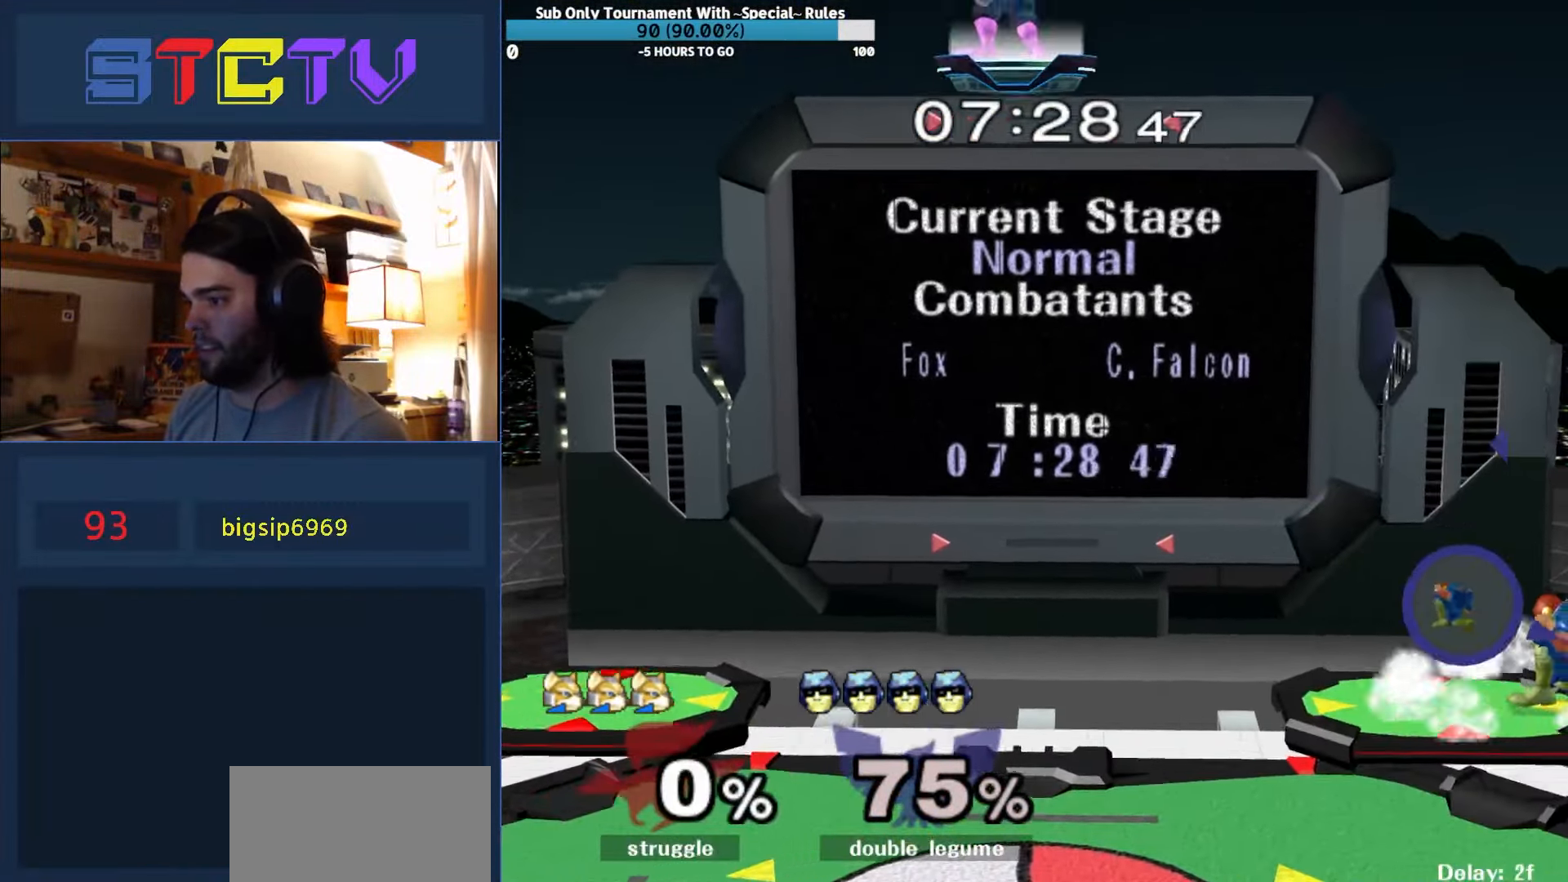
{"buttons": [], "left_stick": "down-right", "right_stick": "center", "events": [[83, "left_stick", "down-right"], [183, "R1", "up"], [183, "Y", "down"], [183, "left_stick", "right"], [450, "Y", "up"], [466, "left_stick", "down-right"]]}
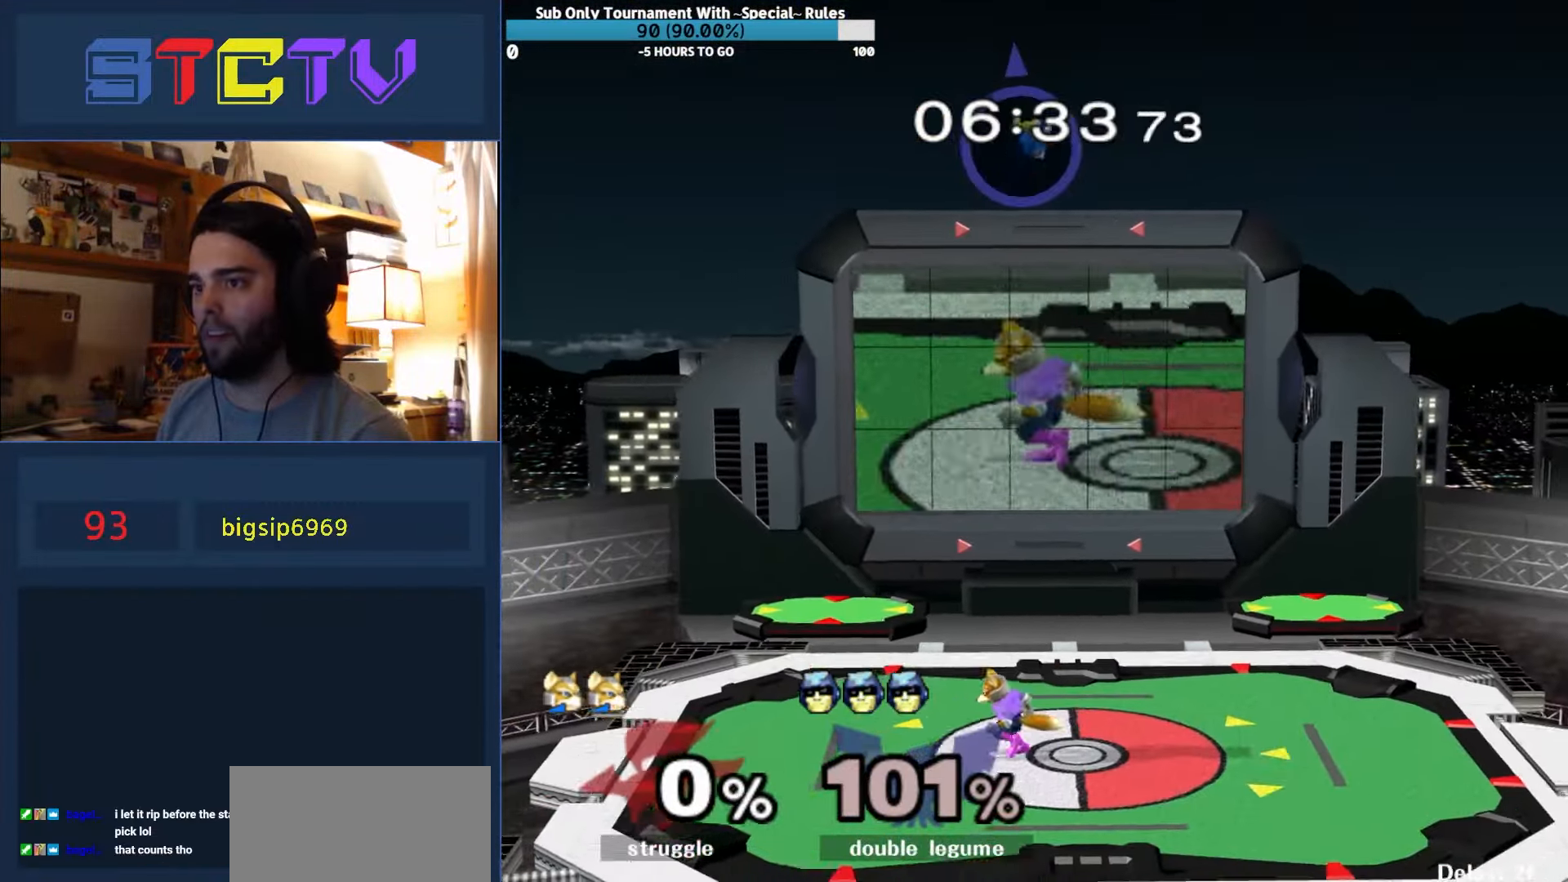
{"buttons": [], "left_stick": "center", "right_stick": "center", "events": [[83, "left_stick", "left"], [483, "left_stick", "center"]]}
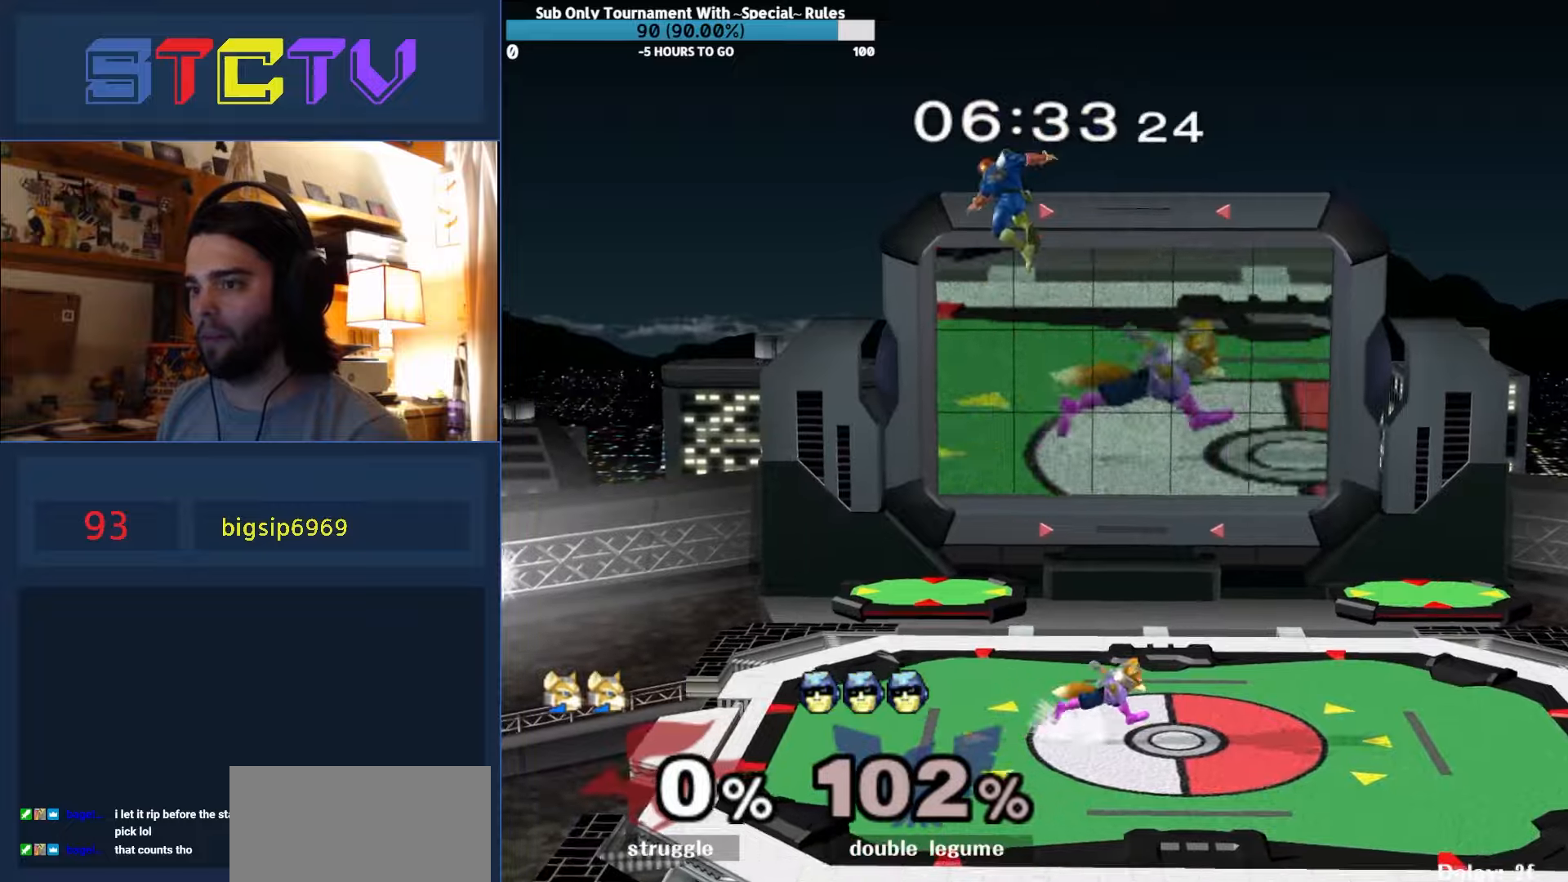
{"buttons": ["R1"], "left_stick": "up-left", "right_stick": "center", "events": [[66, "left_stick", "right"], [116, "R1", "down"], [400, "left_stick", "up-left"]]}
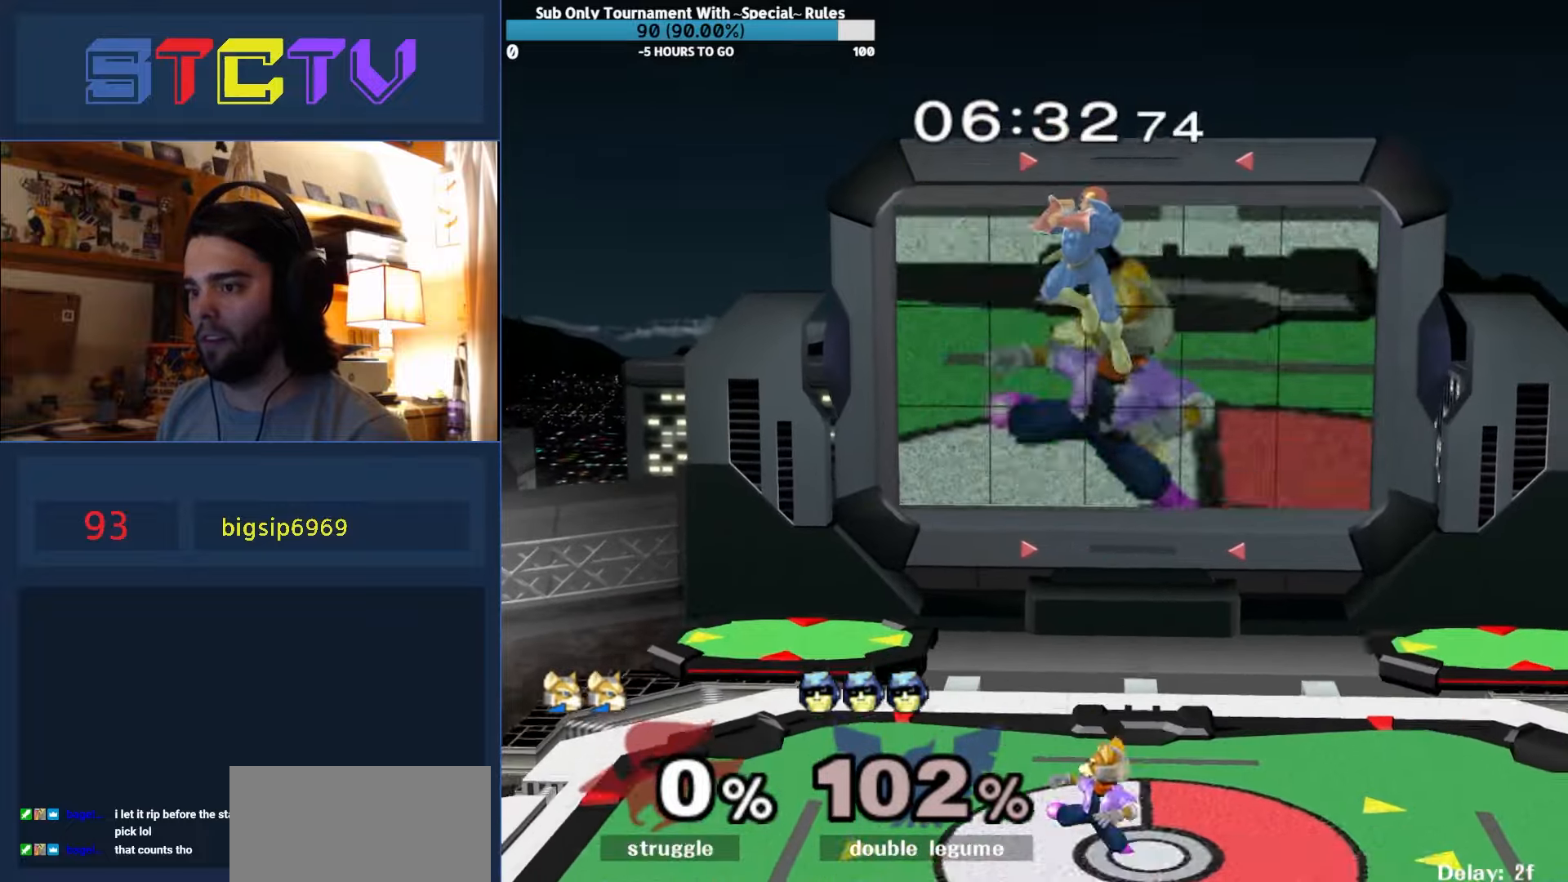
{"buttons": ["R1"], "left_stick": "right", "right_stick": "right", "events": [[183, "left_stick", "left"], [416, "left_stick", "right"], [450, "right_stick", "right"]]}
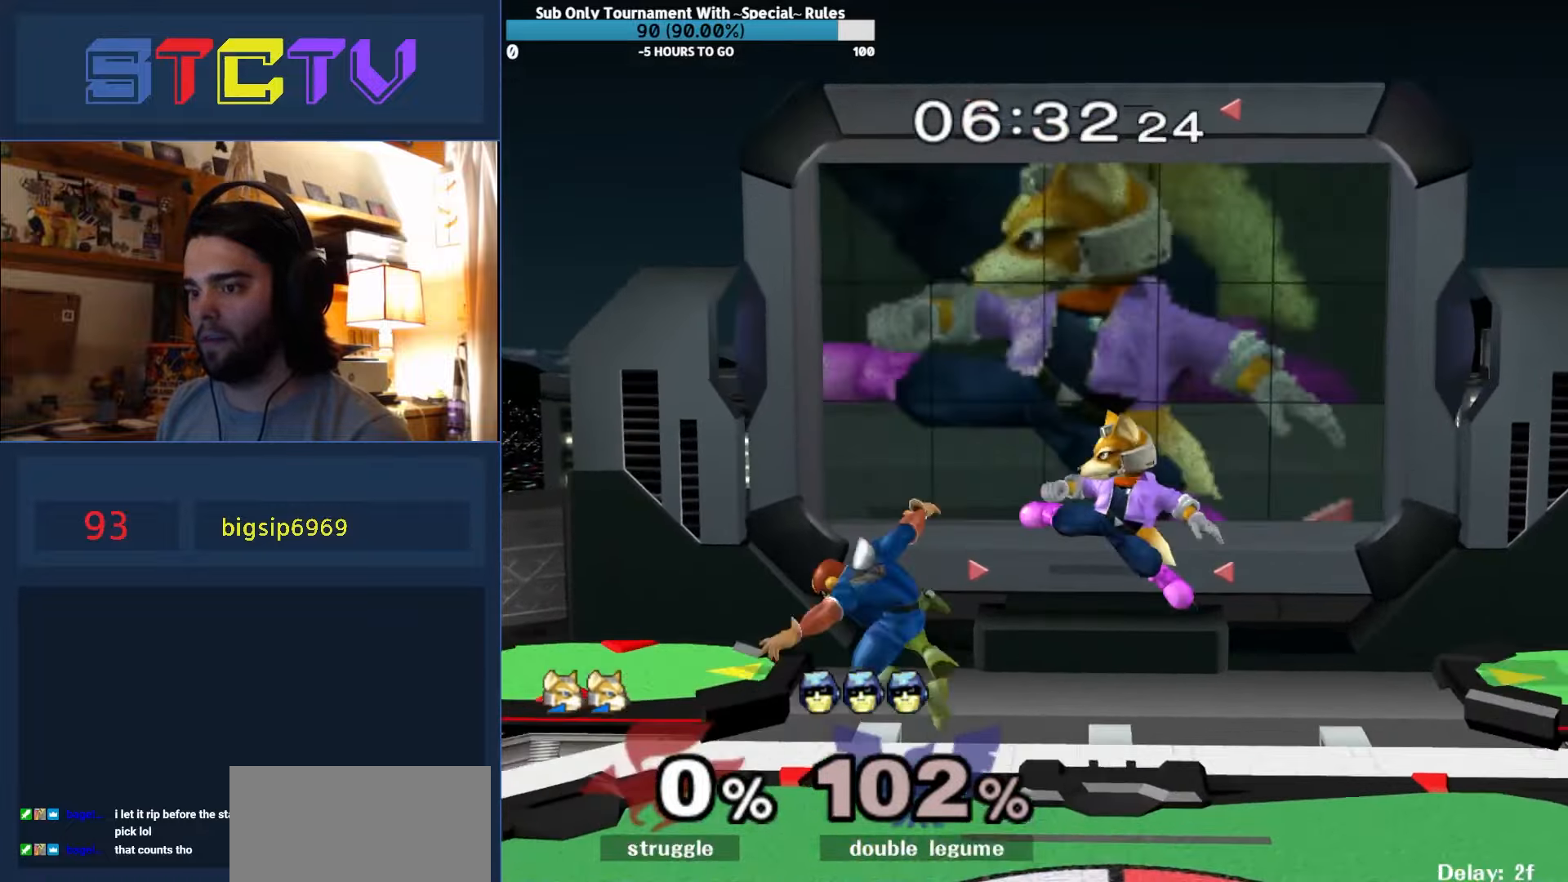
{"buttons": ["R1"], "left_stick": "right", "right_stick": "right", "events": []}
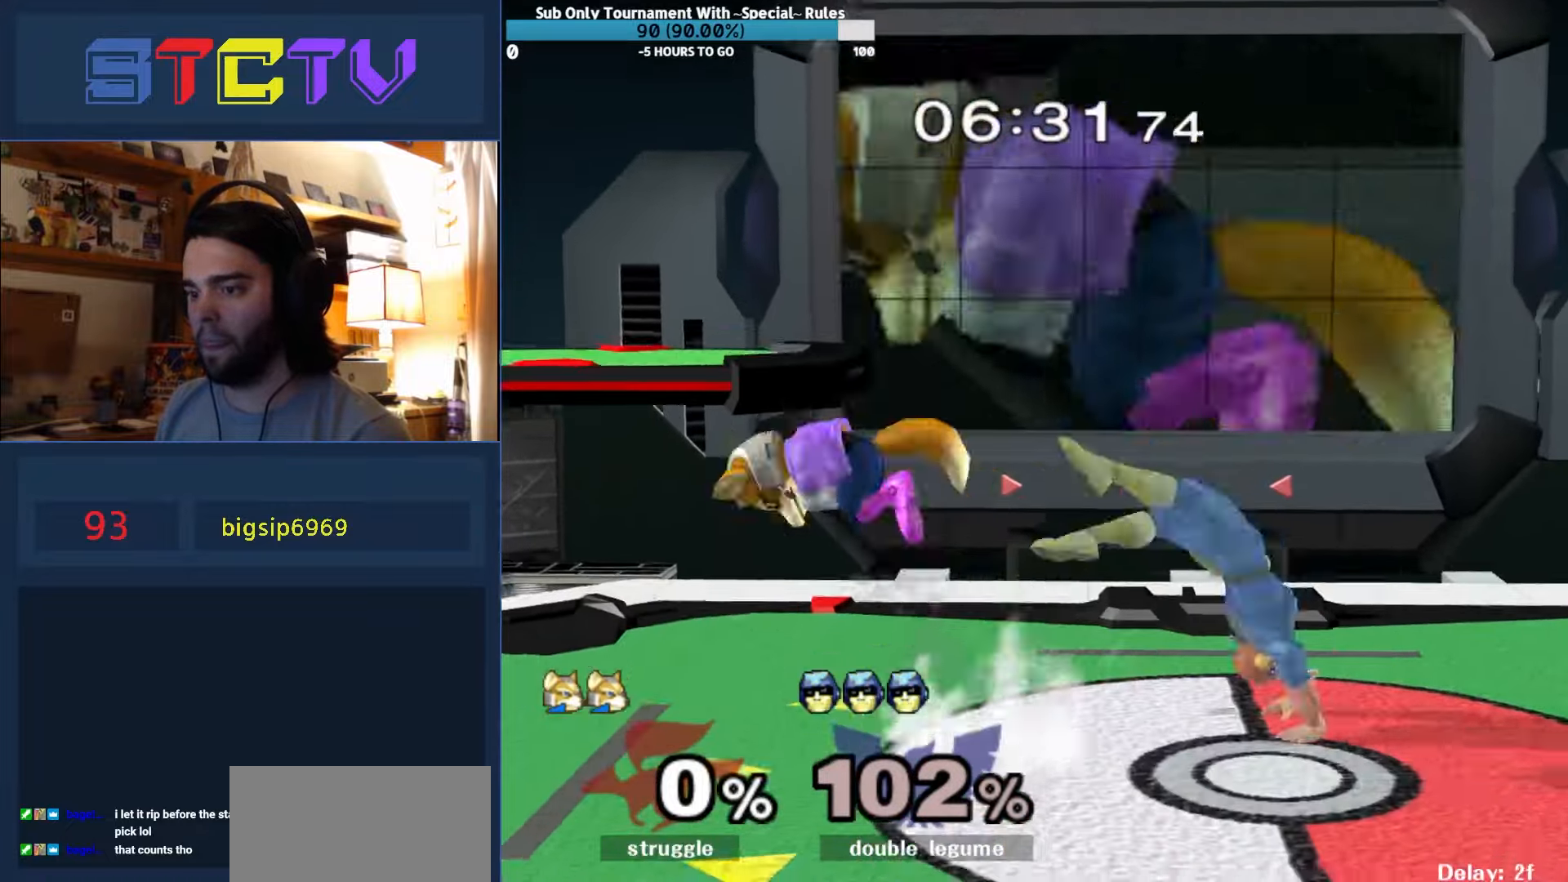
{"buttons": ["Y", "Z"], "left_stick": "center", "right_stick": "center", "events": [[200, "right_stick", "center"], [216, "R1", "up"], [216, "left_stick", "center"], [350, "left_stick", "left"], [400, "Y", "down"], [416, "Z", "down"], [416, "left_stick", "center"]]}
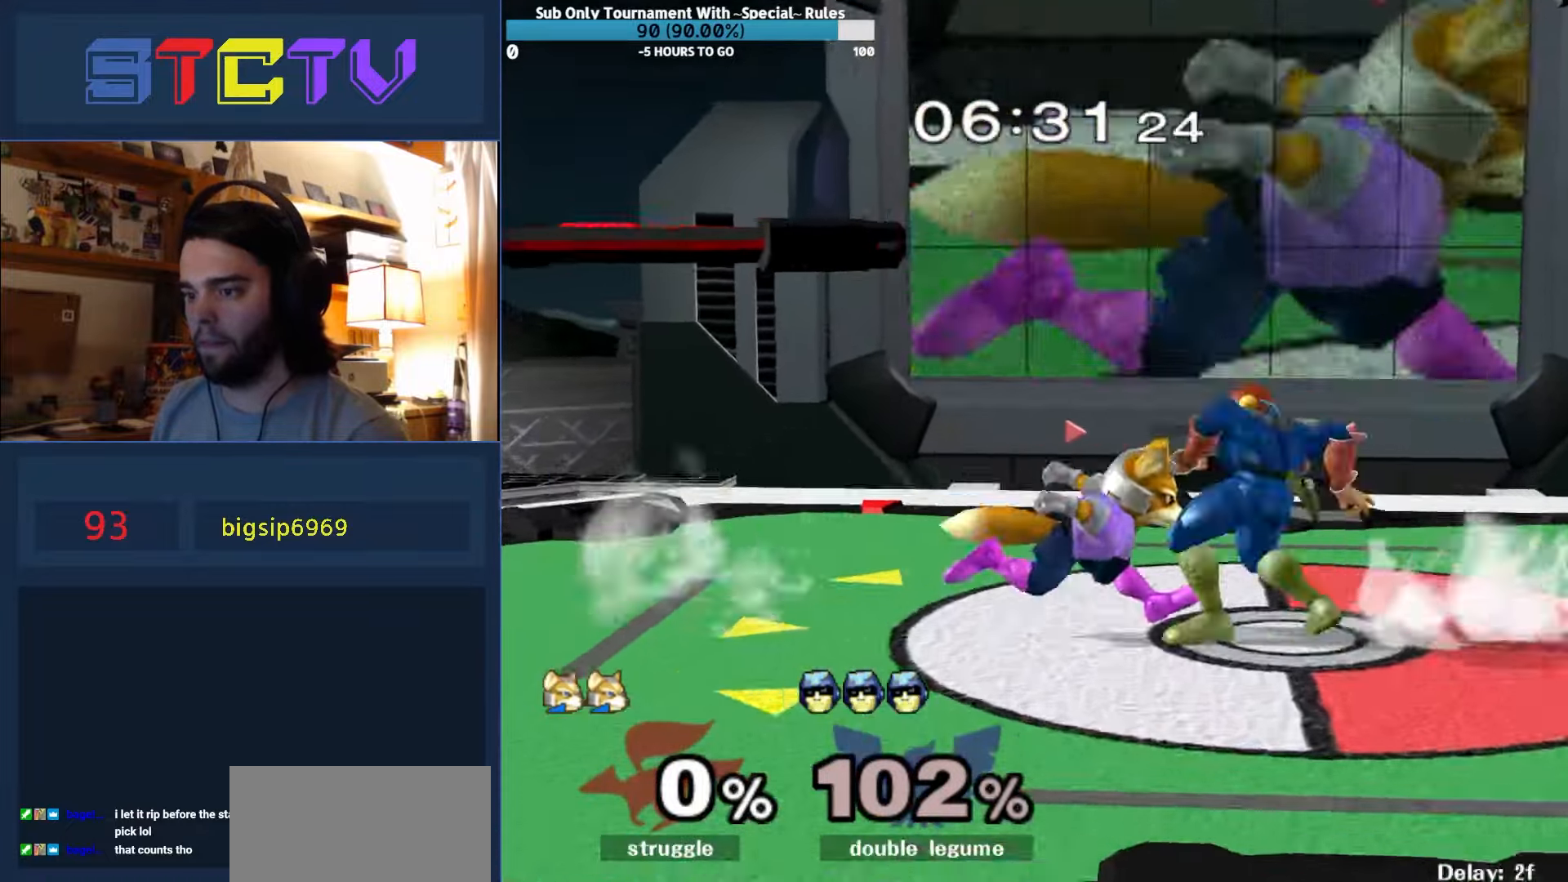
{"buttons": [], "left_stick": "center", "right_stick": "center", "events": [[83, "left_stick", "down"], [116, "Z", "up"], [166, "Y", "up"], [316, "left_stick", "center"]]}
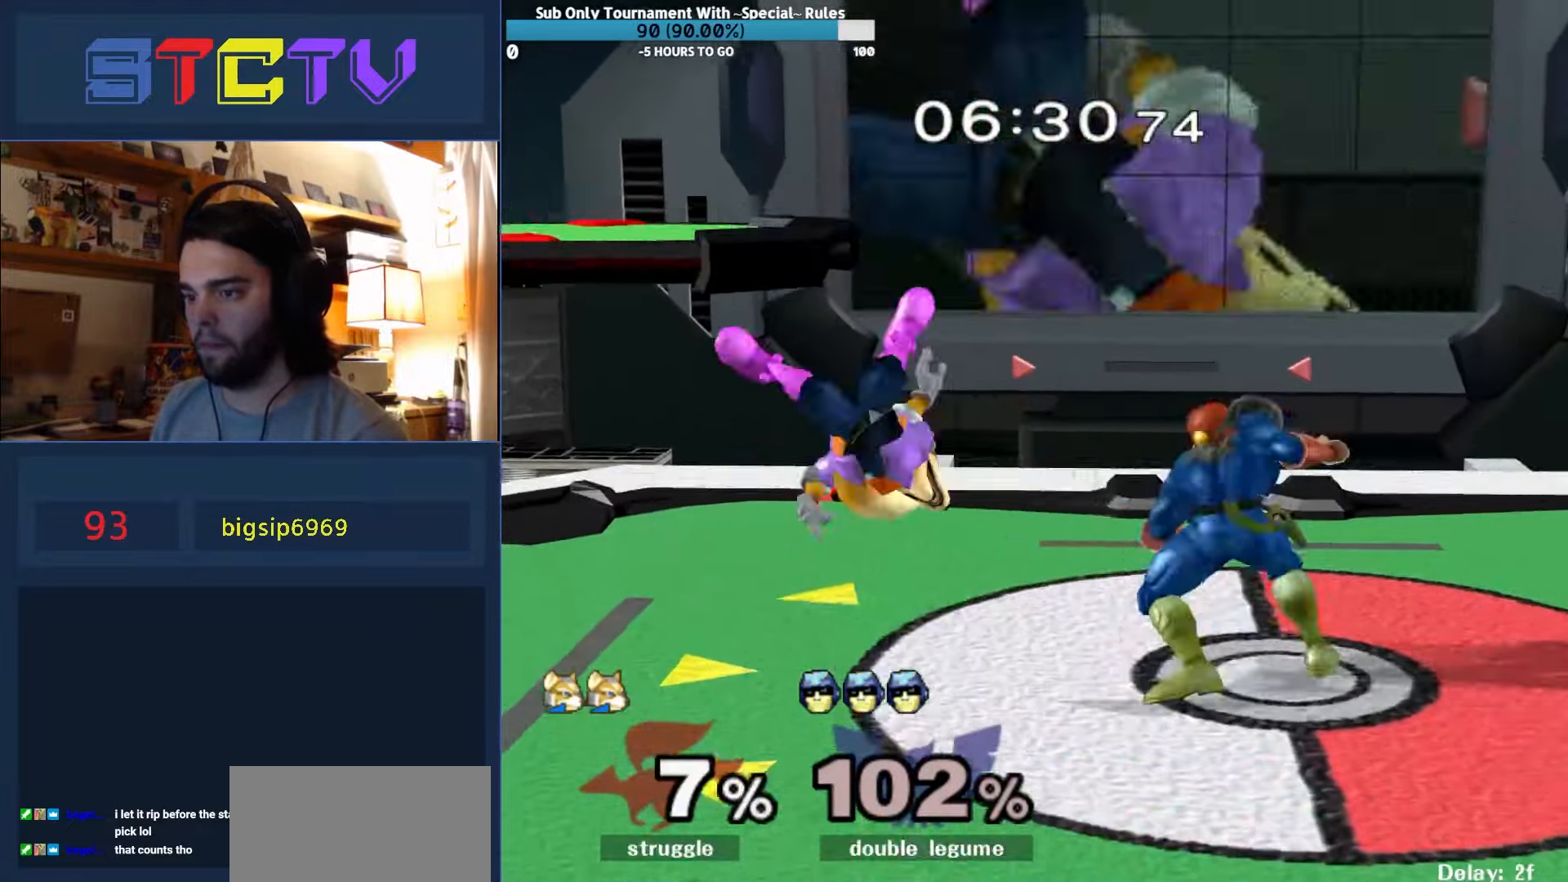
{"buttons": [], "left_stick": "down-right", "right_stick": "center", "events": [[150, "Y", "down"], [183, "Y", "up"], [250, "left_stick", "right"], [366, "left_stick", "up"], [483, "left_stick", "down-right"]]}
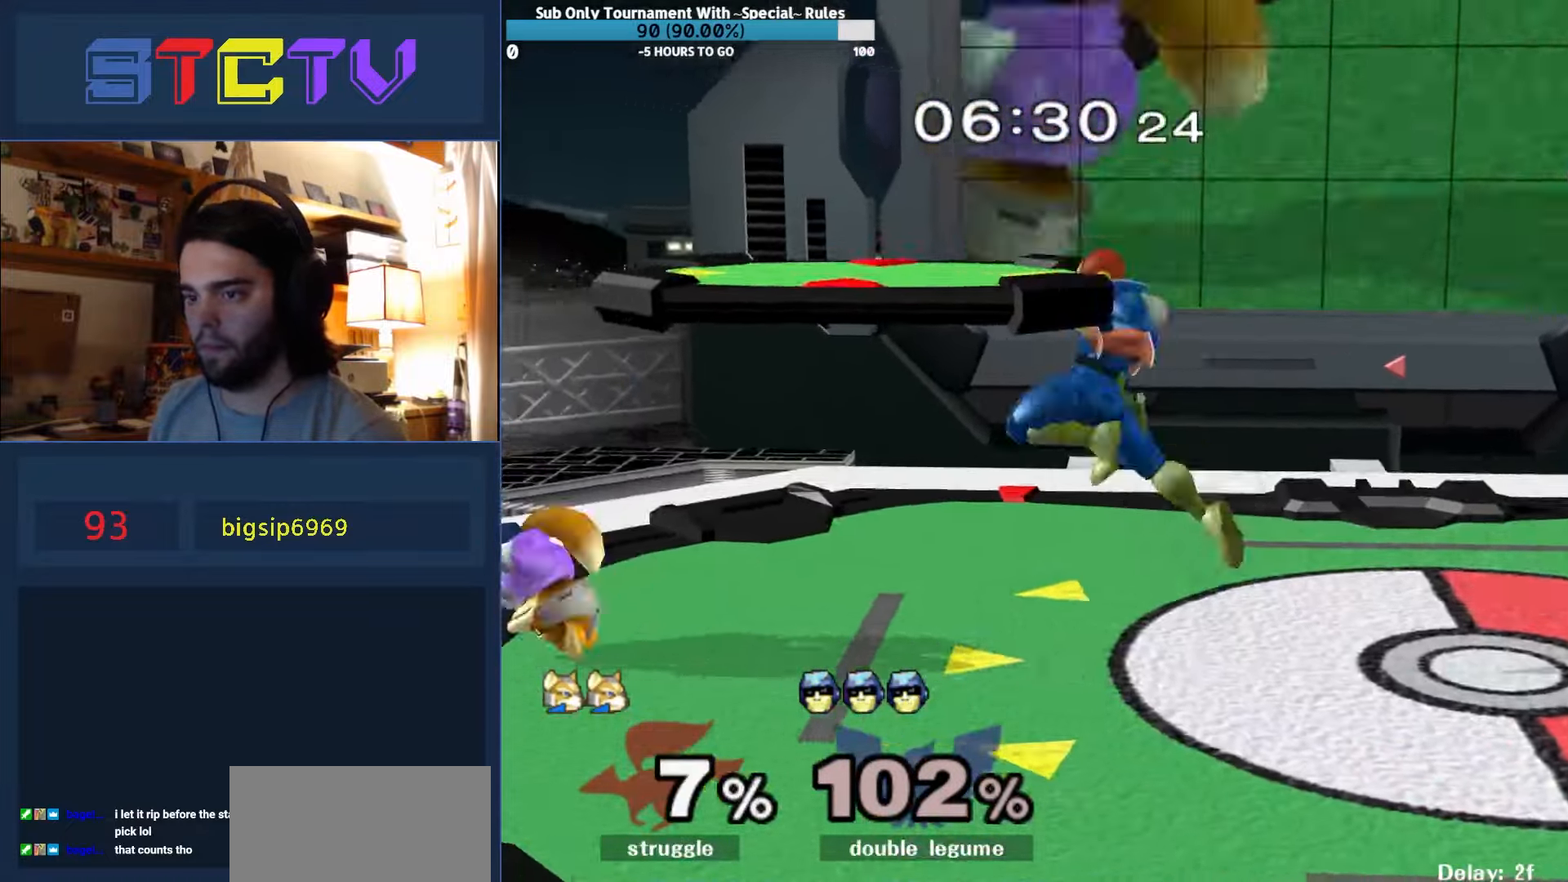
{"buttons": [], "left_stick": "right", "right_stick": "center", "events": [[33, "R1", "down"], [50, "left_stick", "center"], [183, "R1", "up"], [250, "Y", "down"], [300, "Y", "up"], [350, "A", "down"], [400, "left_stick", "right"], [450, "A", "up"]]}
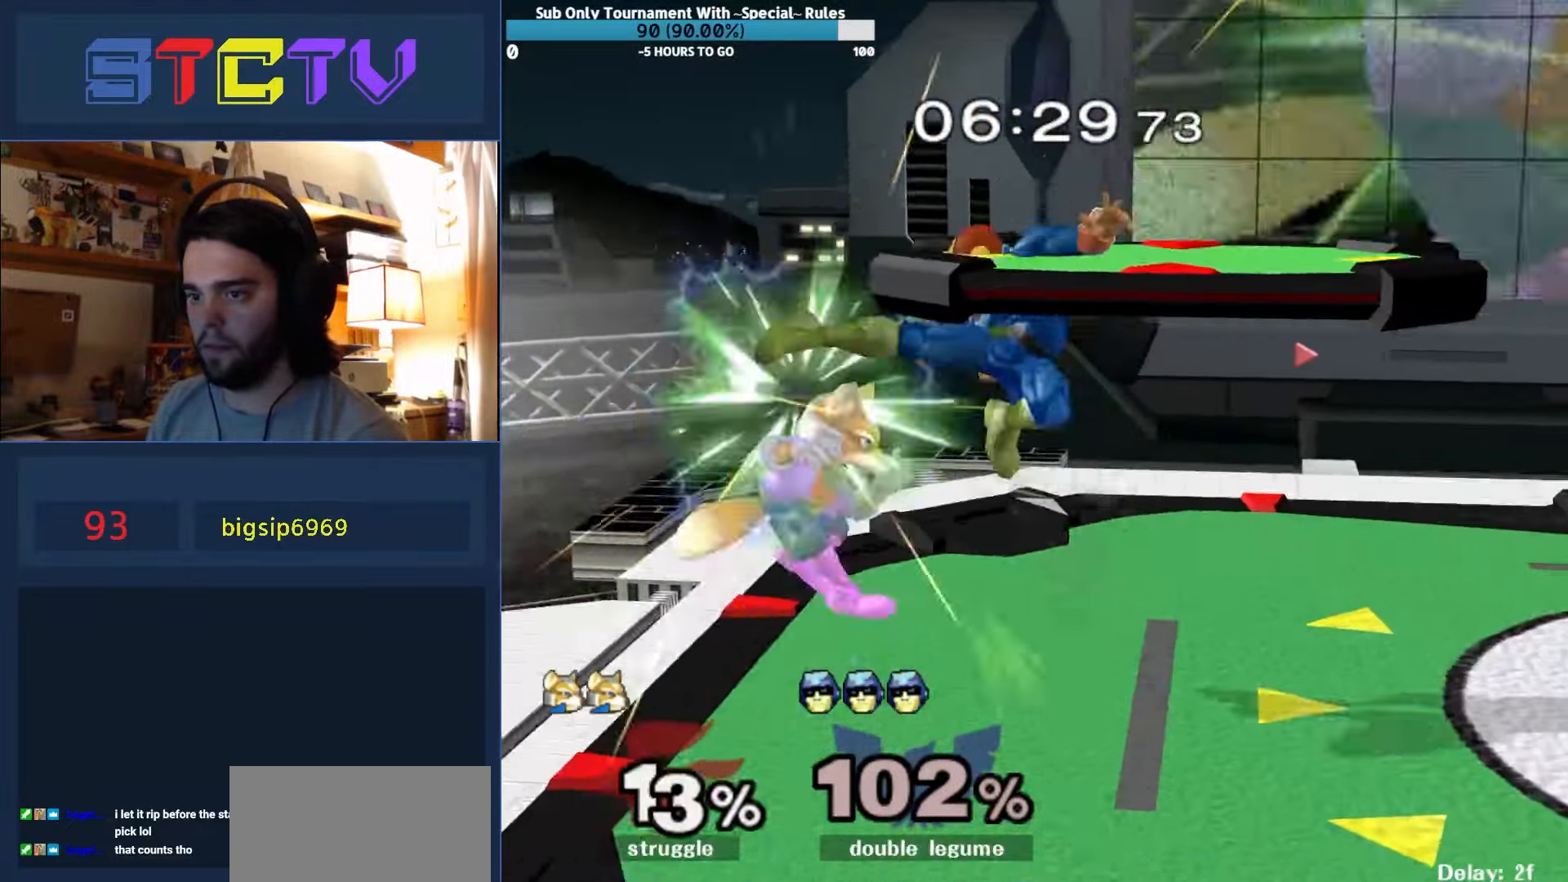
{"buttons": ["R1"], "left_stick": "center", "right_stick": "center", "events": [[333, "R1", "down"], [350, "left_stick", "down"], [400, "left_stick", "center"]]}
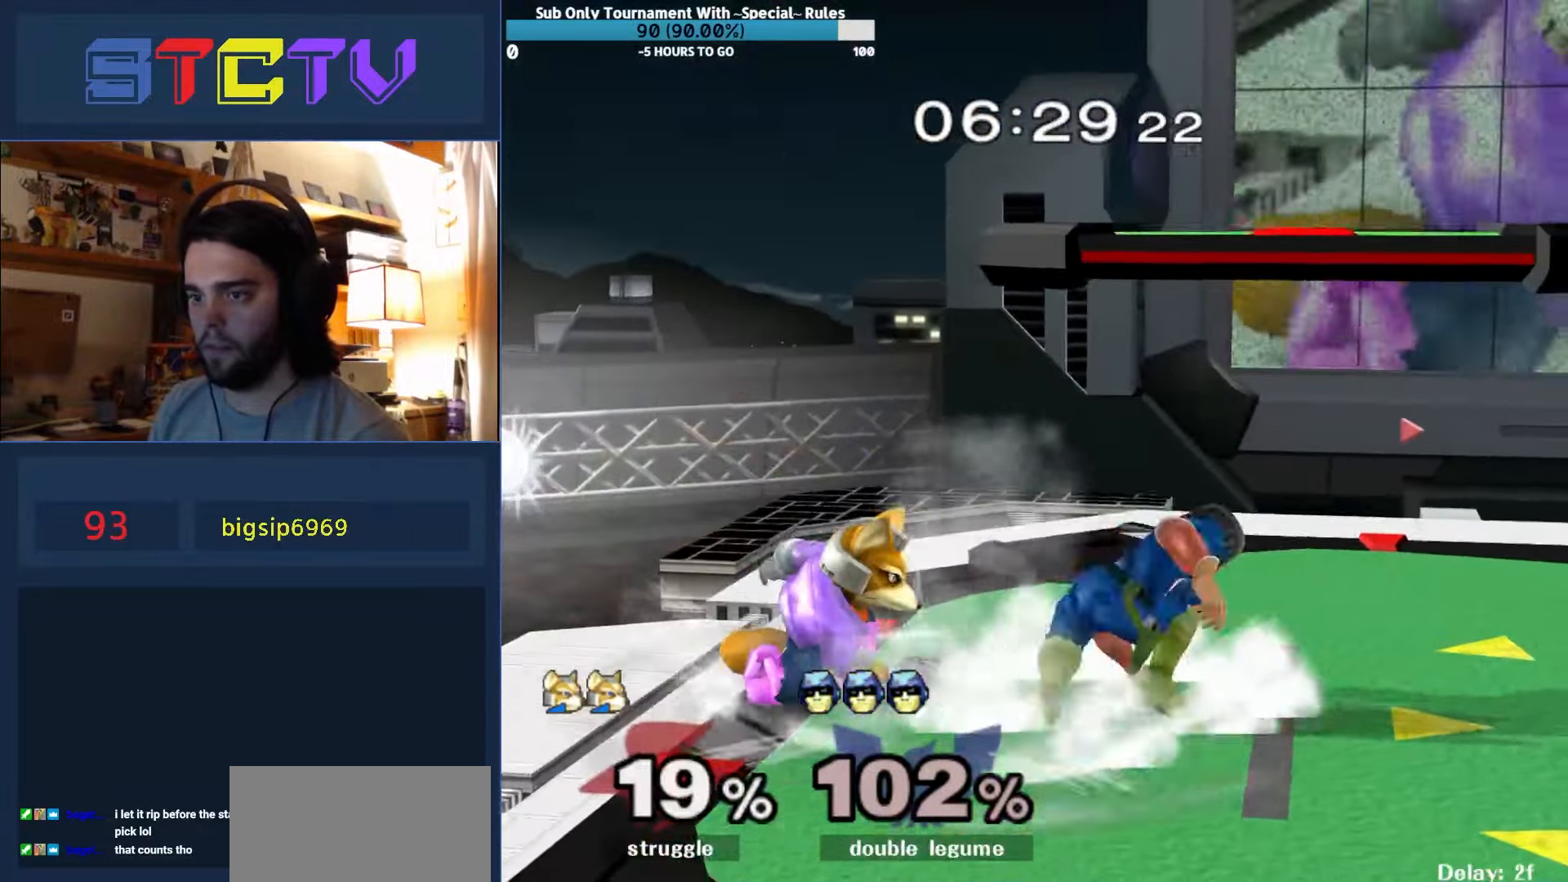
{"buttons": ["A"], "left_stick": "right", "right_stick": "center", "events": [[133, "Y", "down"], [183, "left_stick", "left"], [216, "A", "down"], [216, "R1", "up"], [233, "Y", "up"], [316, "left_stick", "right"]]}
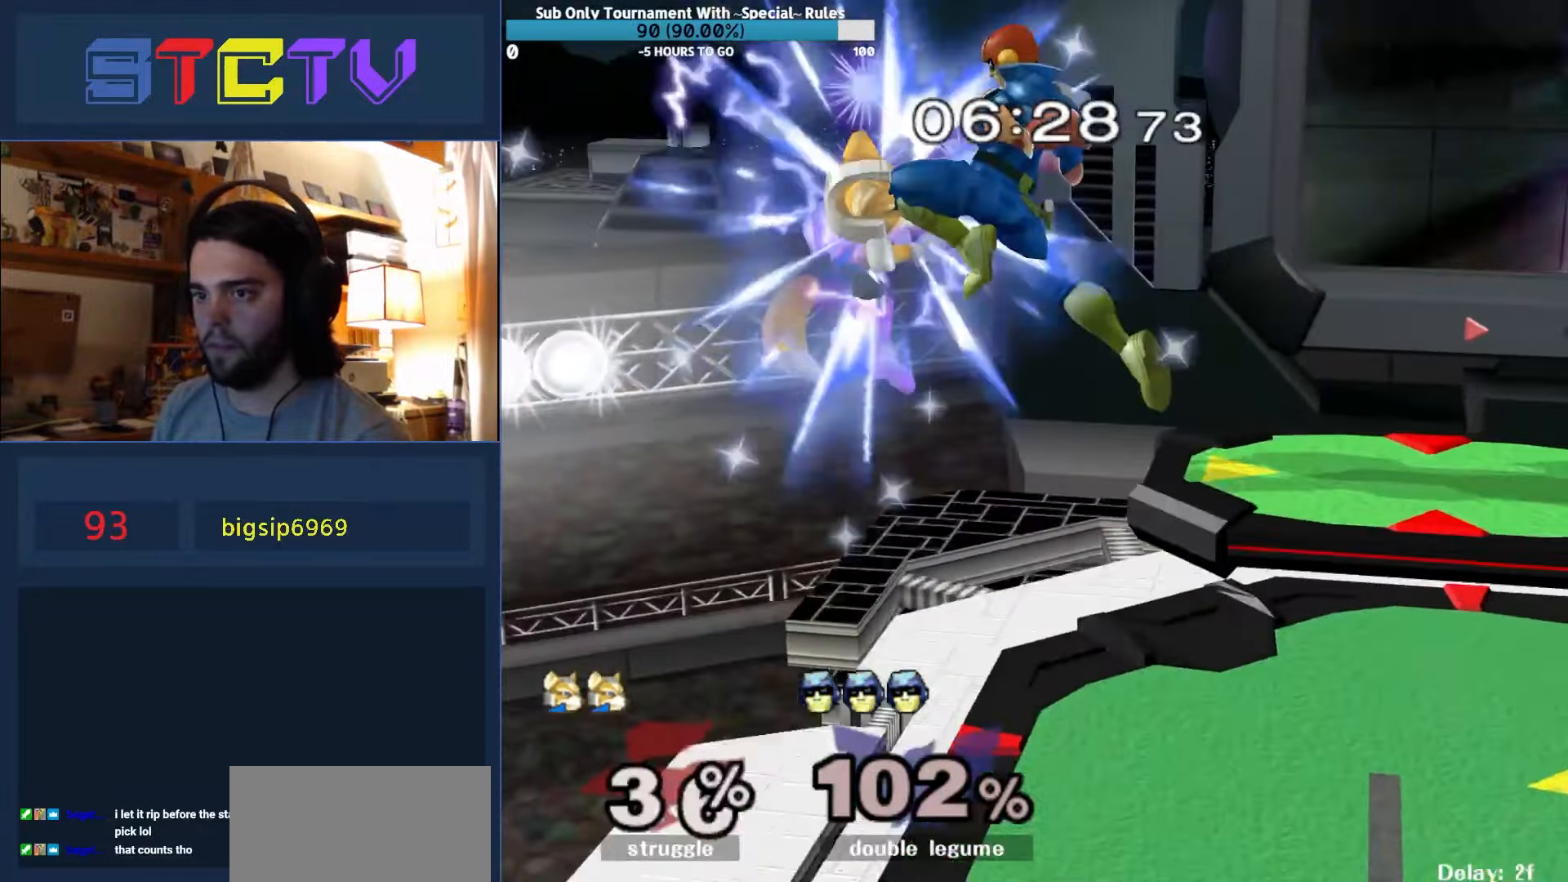
{"buttons": [], "left_stick": "center", "right_stick": "center", "events": [[266, "A", "up"], [266, "left_stick", "down"], [433, "left_stick", "center"]]}
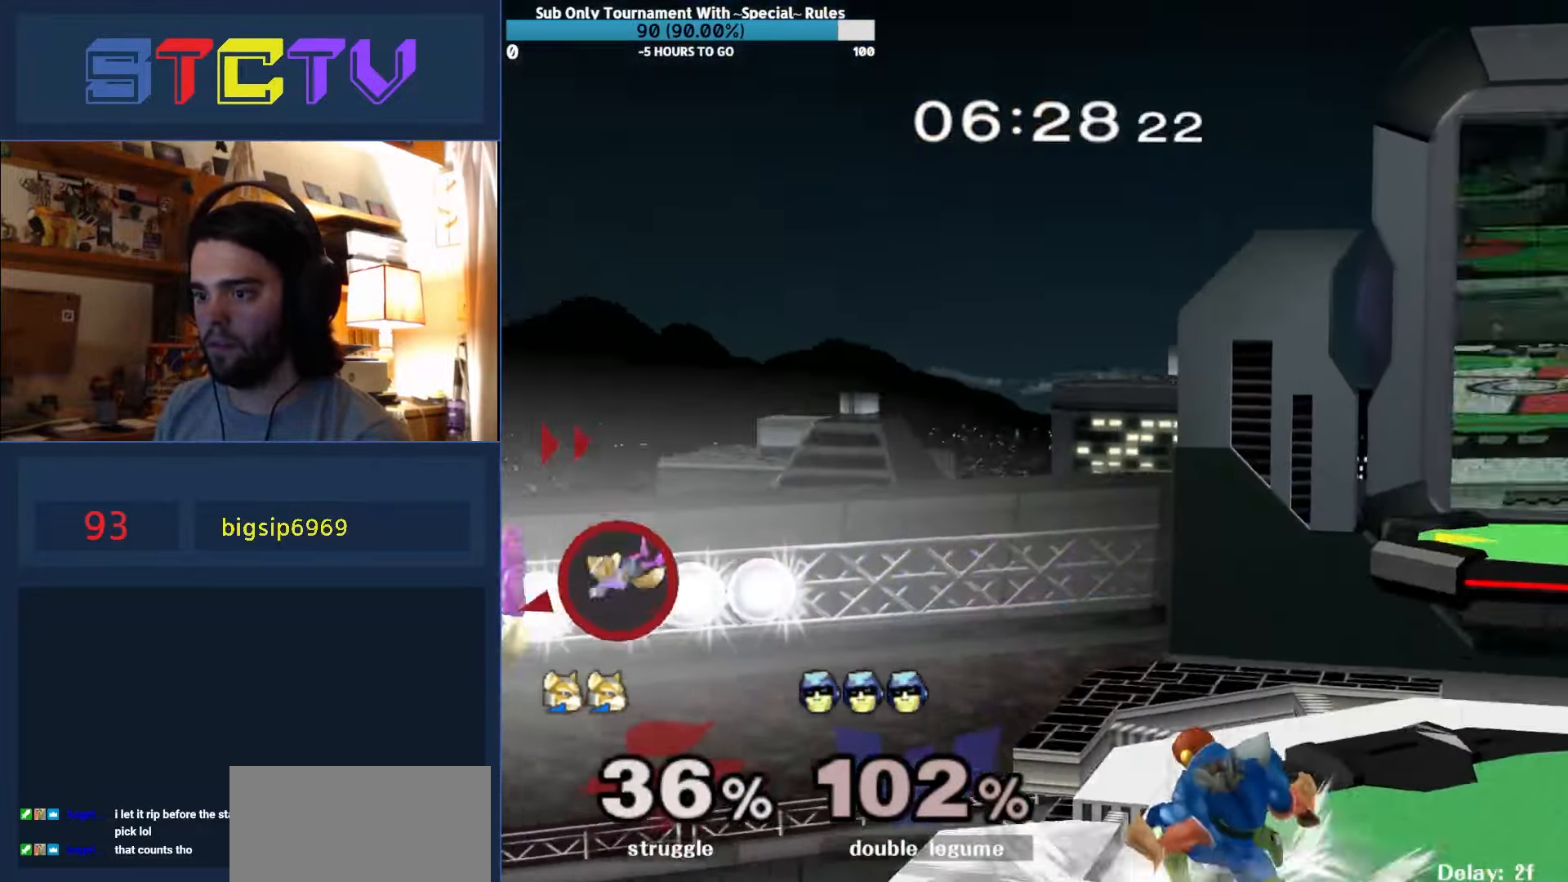
{"buttons": ["Y"], "left_stick": "left", "right_stick": "center", "events": [[66, "left_stick", "left"], [133, "left_stick", "right"], [200, "left_stick", "left"], [266, "left_stick", "right"], [400, "left_stick", "left"], [483, "Y", "down"]]}
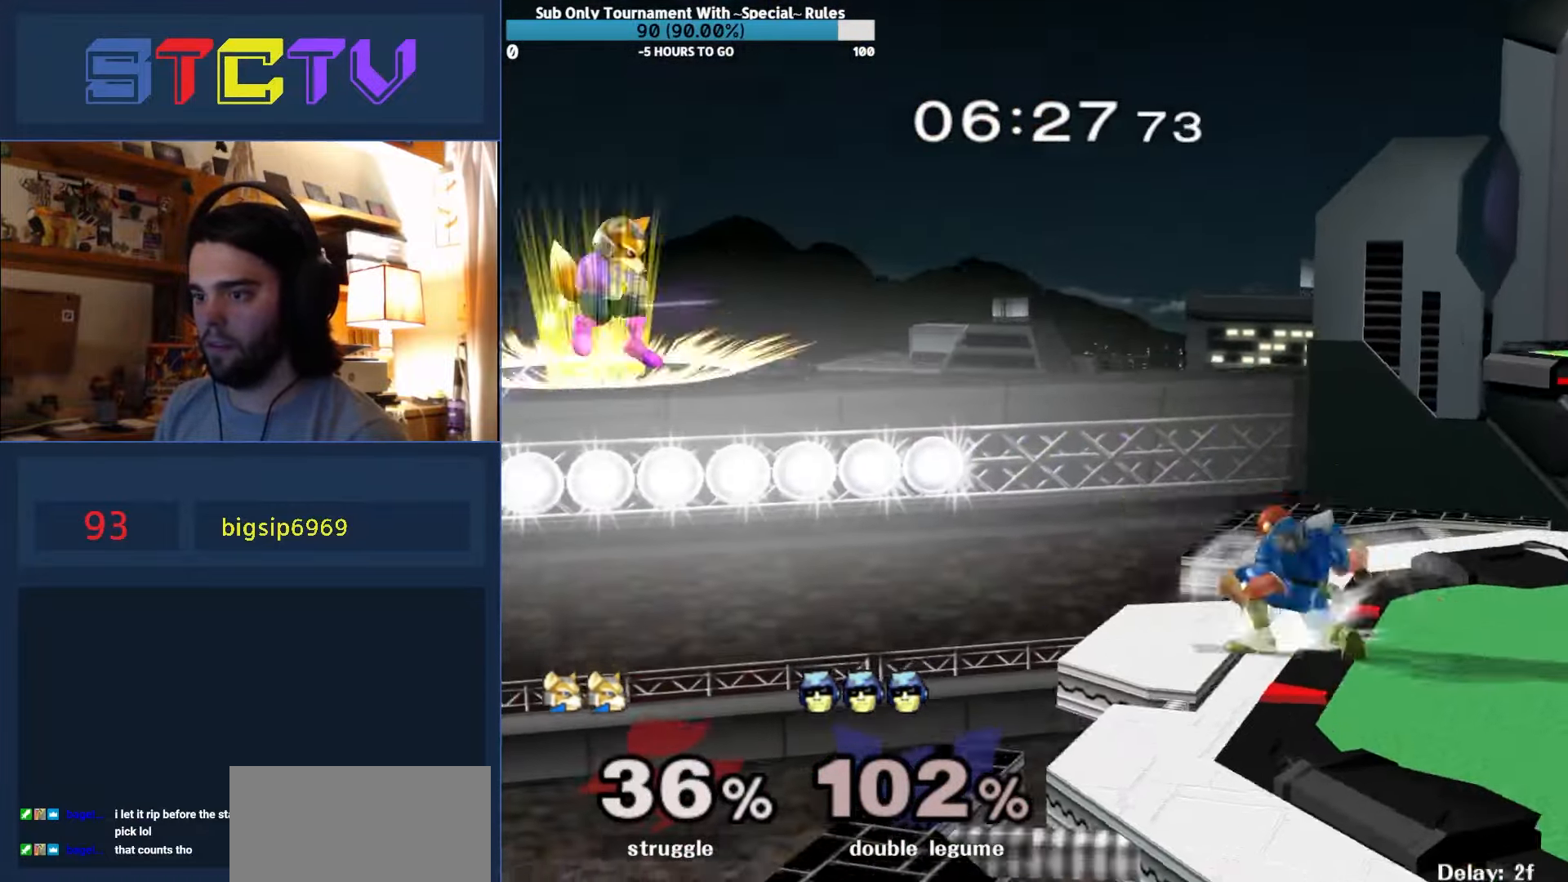
{"buttons": [], "left_stick": "left", "right_stick": "center", "events": [[16, "Y", "up"], [83, "left_stick", "center"], [200, "left_stick", "right"], [250, "Y", "down"], [383, "Y", "up"], [400, "left_stick", "up-left"], [466, "left_stick", "left"]]}
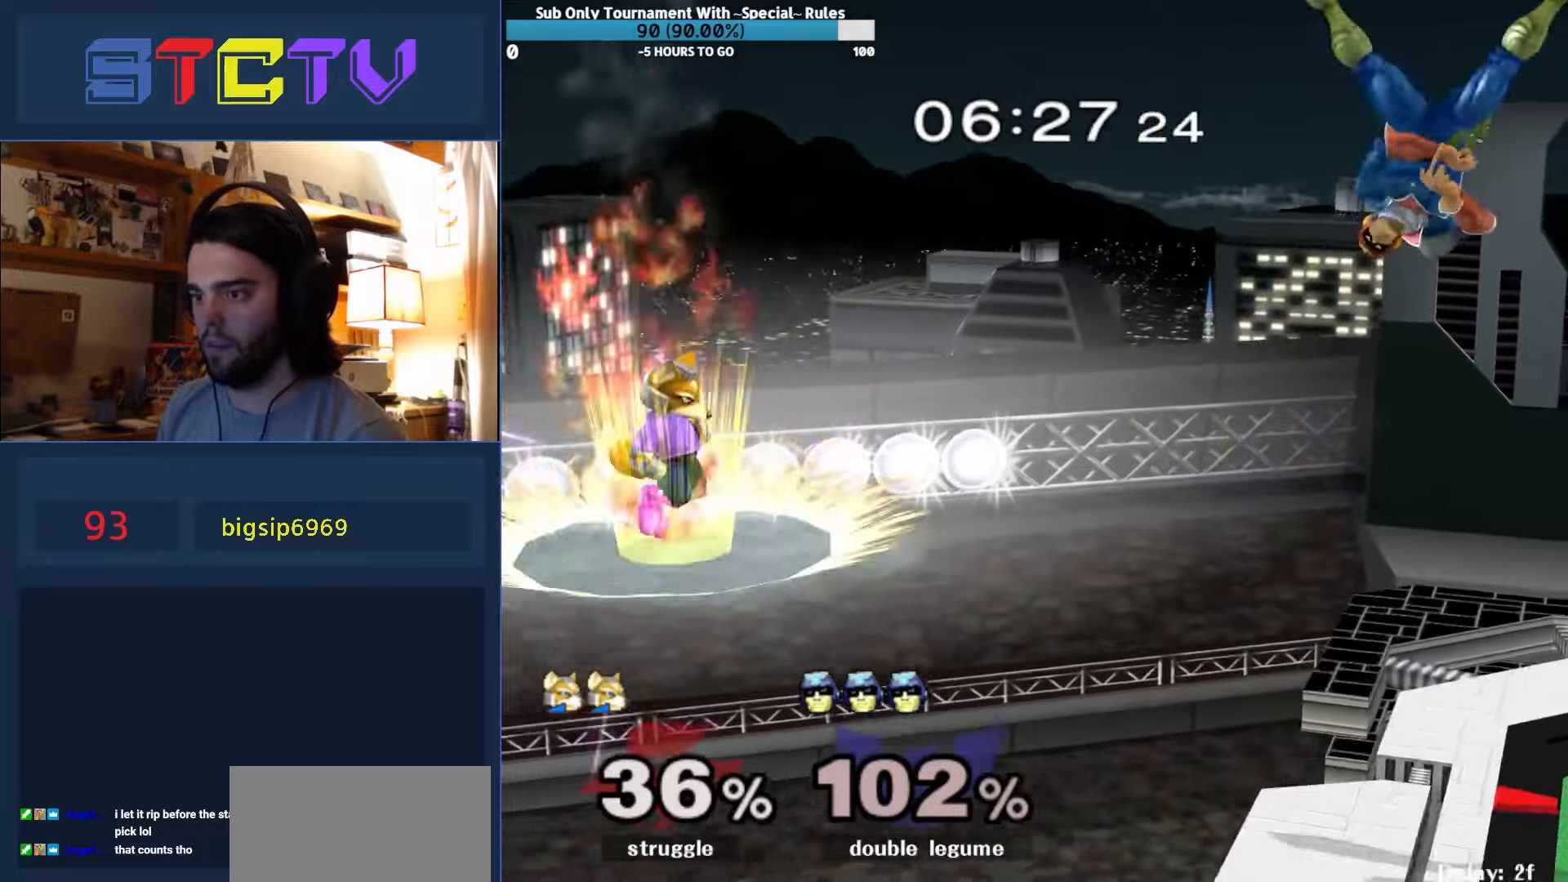
{"buttons": ["R1"], "left_stick": "down-right", "right_stick": "center", "events": [[150, "right_stick", "left"], [200, "left_stick", "up-right"], [200, "right_stick", "center"], [366, "left_stick", "down-right"], [433, "R1", "down"]]}
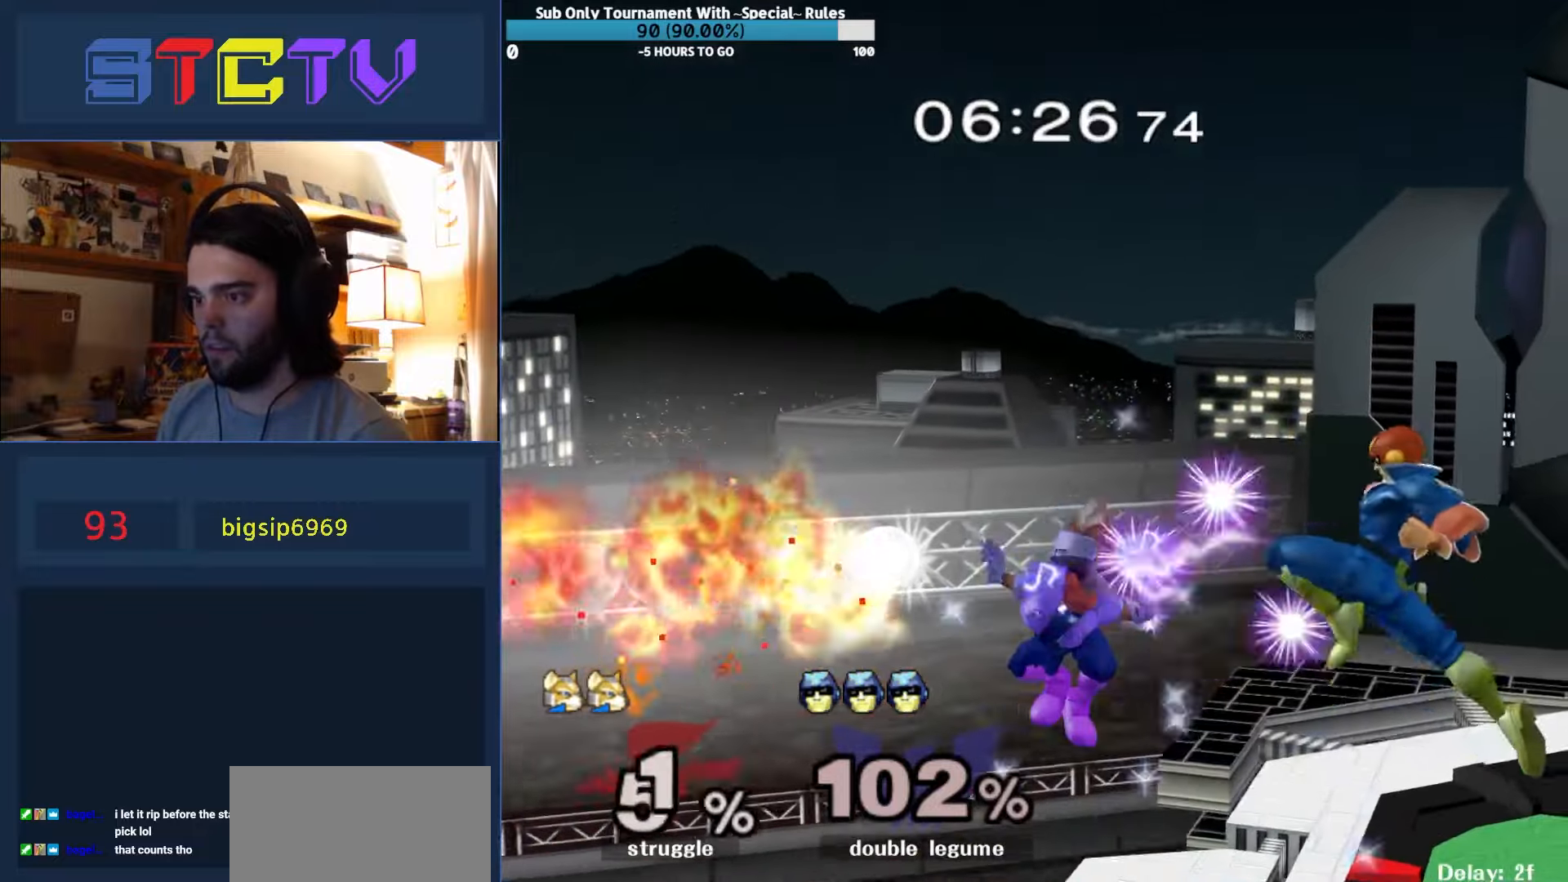
{"buttons": [], "left_stick": "left", "right_stick": "center", "events": [[33, "left_stick", "right"], [216, "left_stick", "center"], [333, "Y", "down"], [383, "R1", "up"], [383, "Y", "up"], [383, "left_stick", "left"]]}
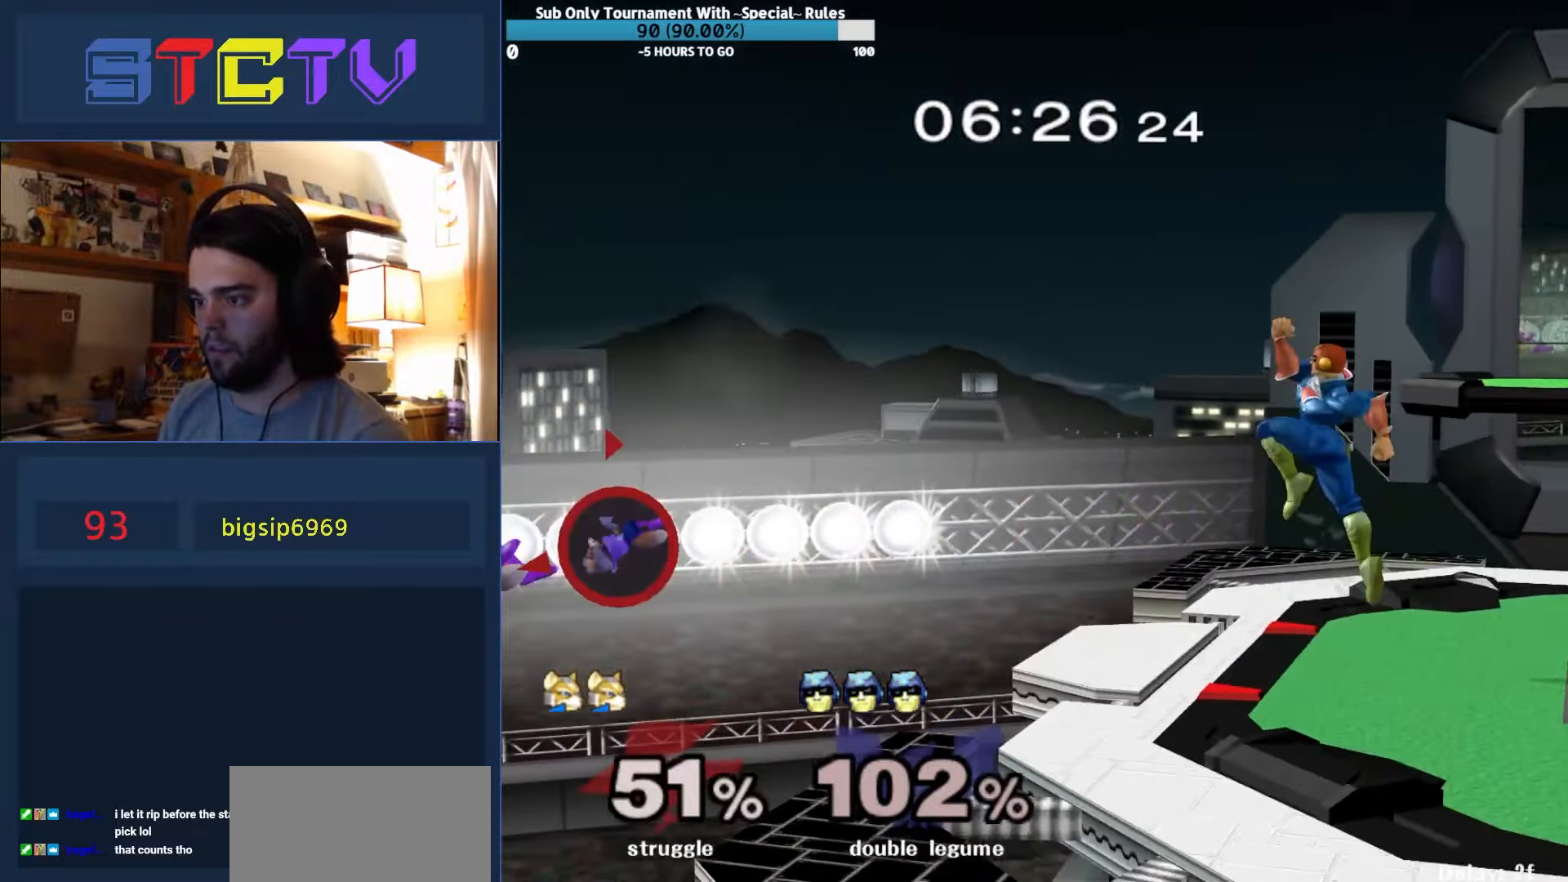
{"buttons": [], "left_stick": "right", "right_stick": "center", "events": [[16, "left_stick", "right"], [200, "left_stick", "down"], [250, "left_stick", "center"], [466, "left_stick", "right"]]}
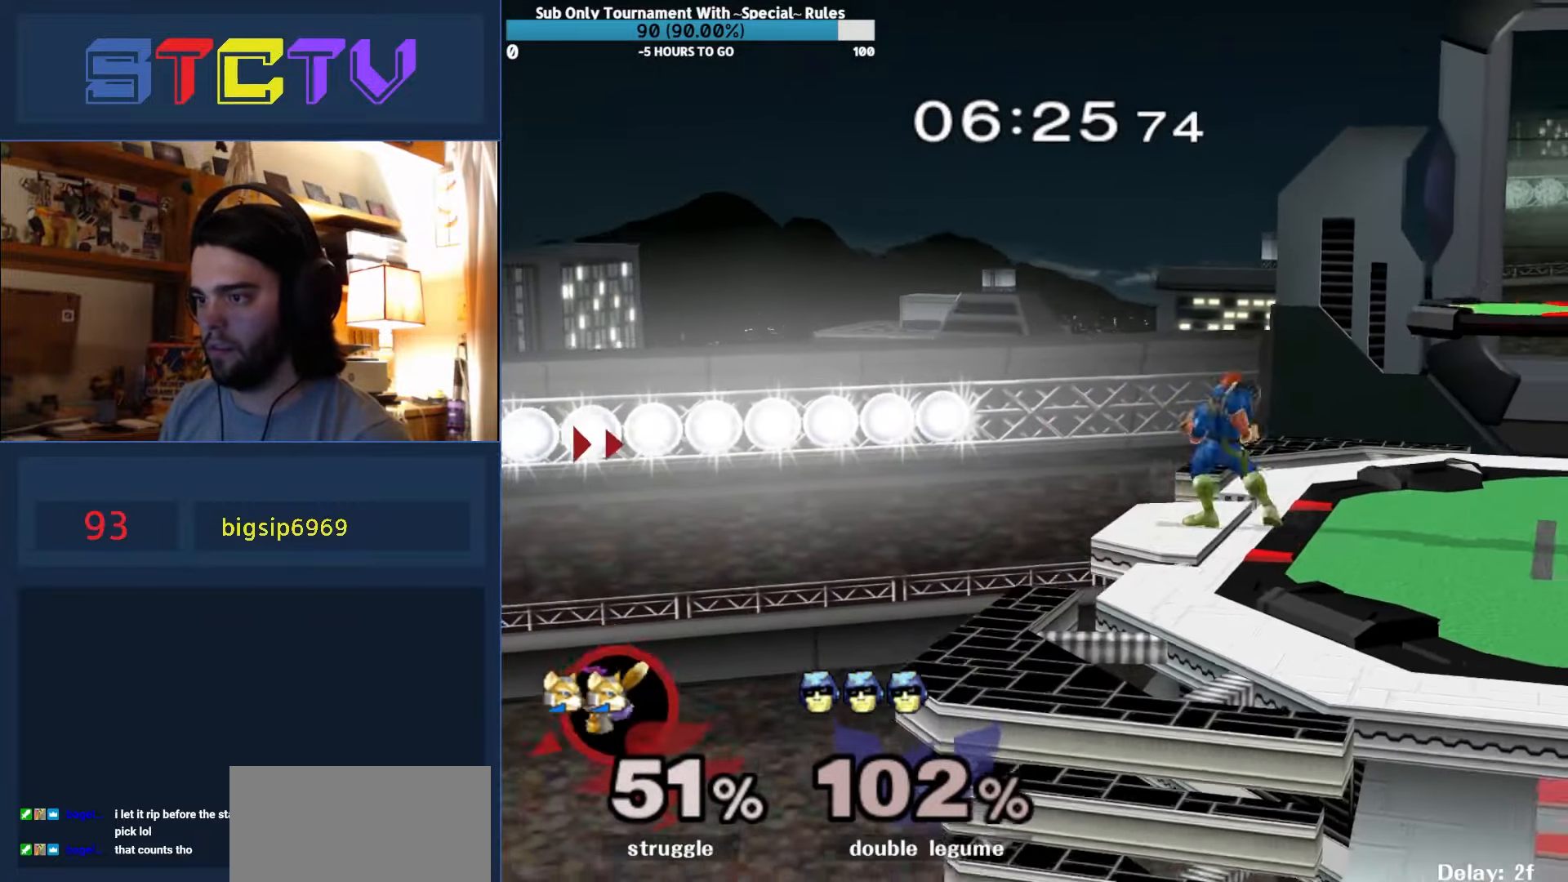
{"buttons": [], "left_stick": "down", "right_stick": "center", "events": [[83, "left_stick", "center"], [150, "Y", "down"], [150, "left_stick", "left"], [183, "Y", "up"], [316, "left_stick", "right"], [500, "left_stick", "down"]]}
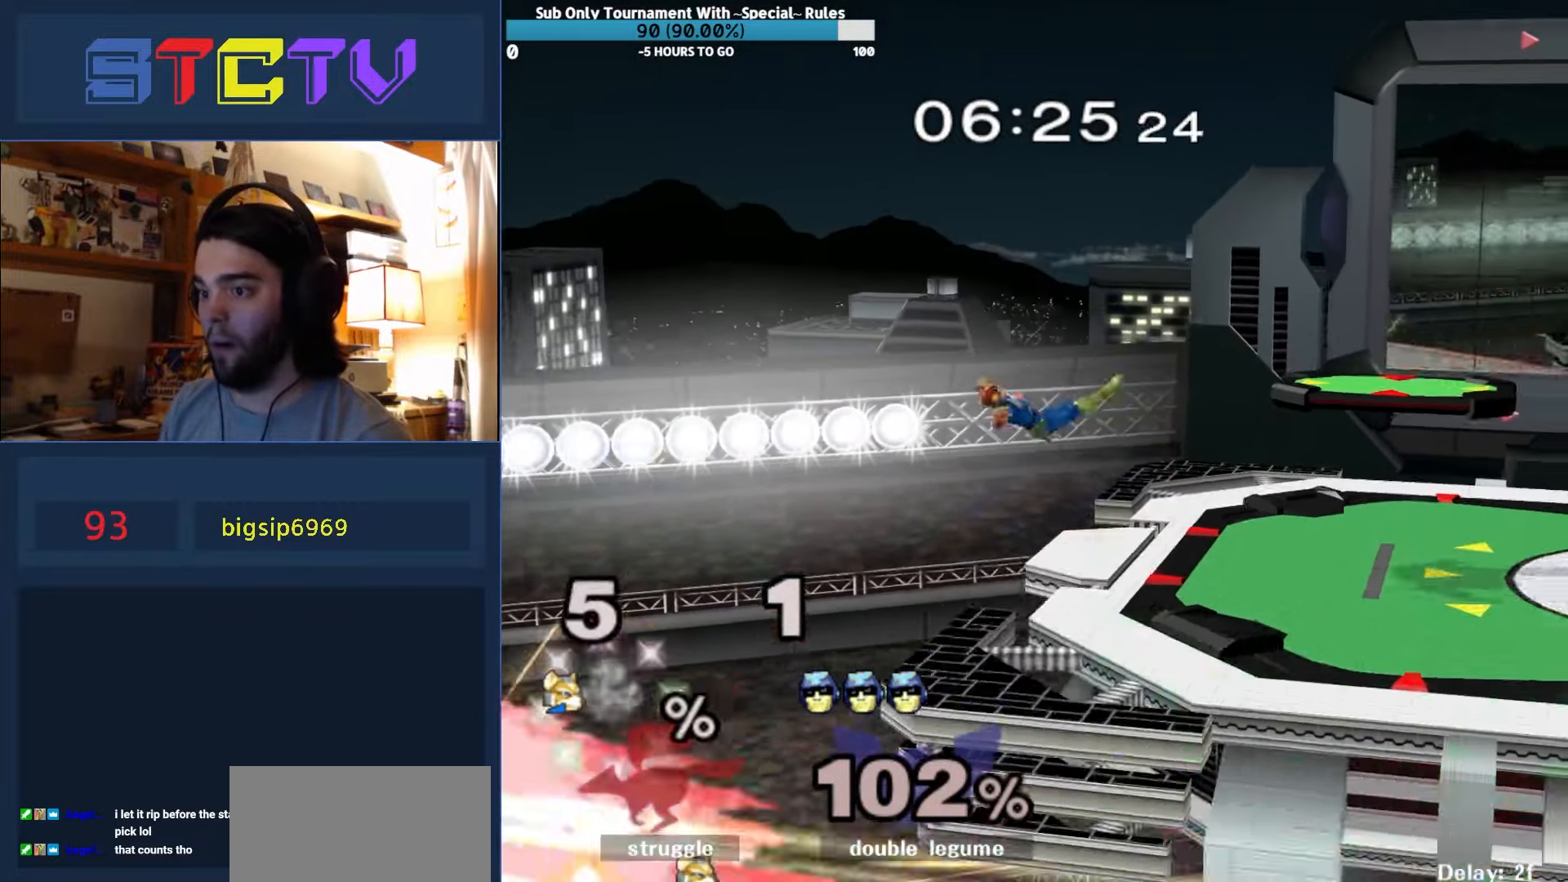
{"buttons": ["A"], "left_stick": "right", "right_stick": "center", "events": [[66, "left_stick", "center"], [300, "left_stick", "left"], [333, "Y", "down"], [350, "A", "down"], [366, "Y", "up"], [416, "left_stick", "right"]]}
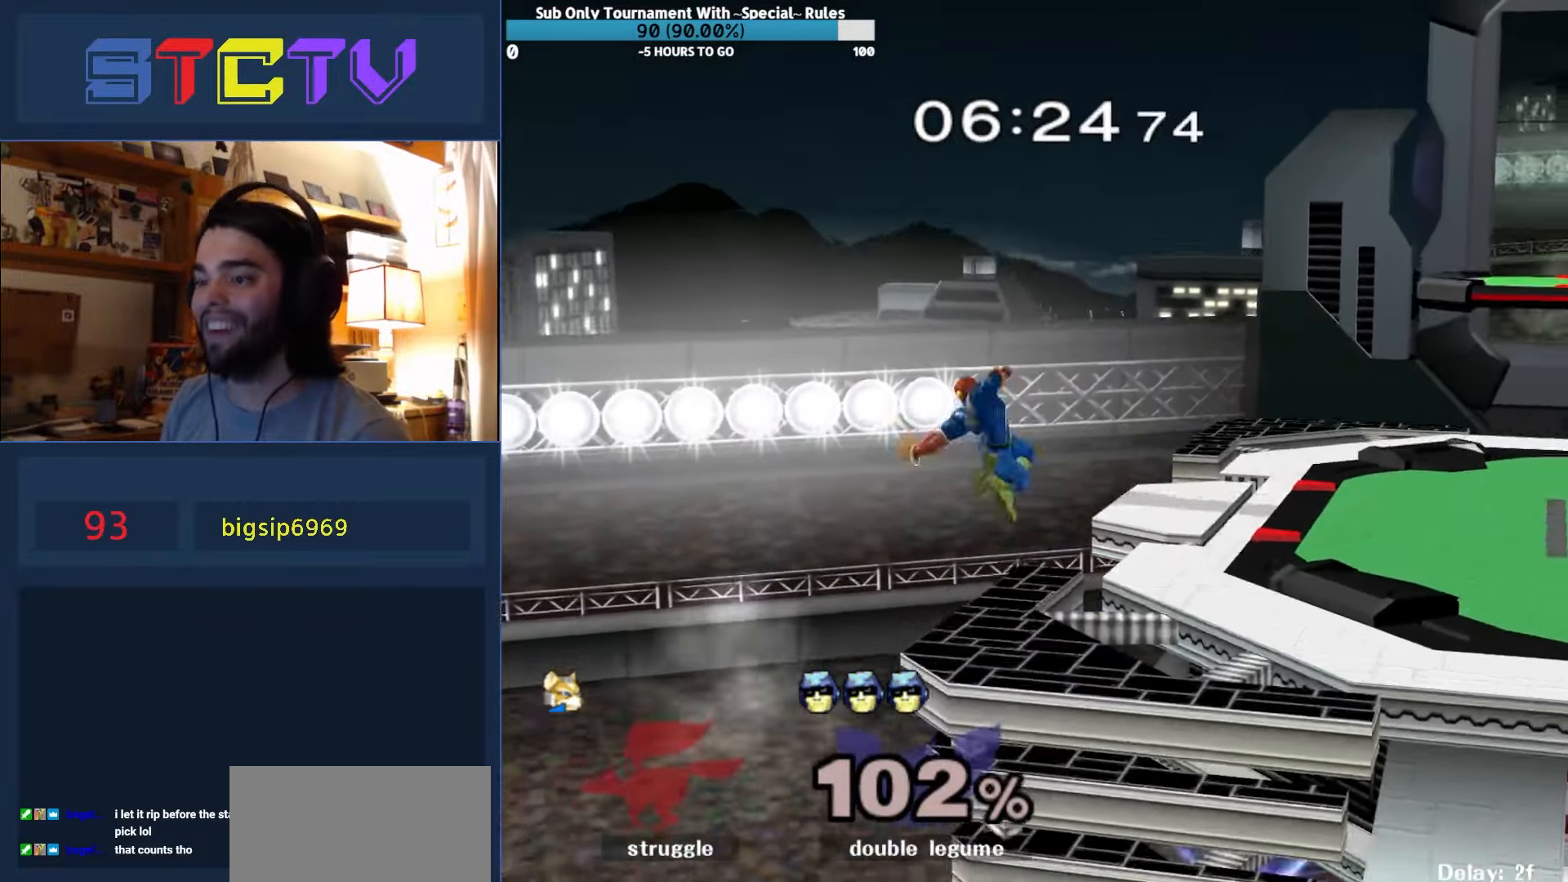
{"buttons": [], "left_stick": "center", "right_stick": "center", "events": [[83, "A", "up"], [200, "R1", "down"], [300, "R1", "up"], [433, "left_stick", "center"]]}
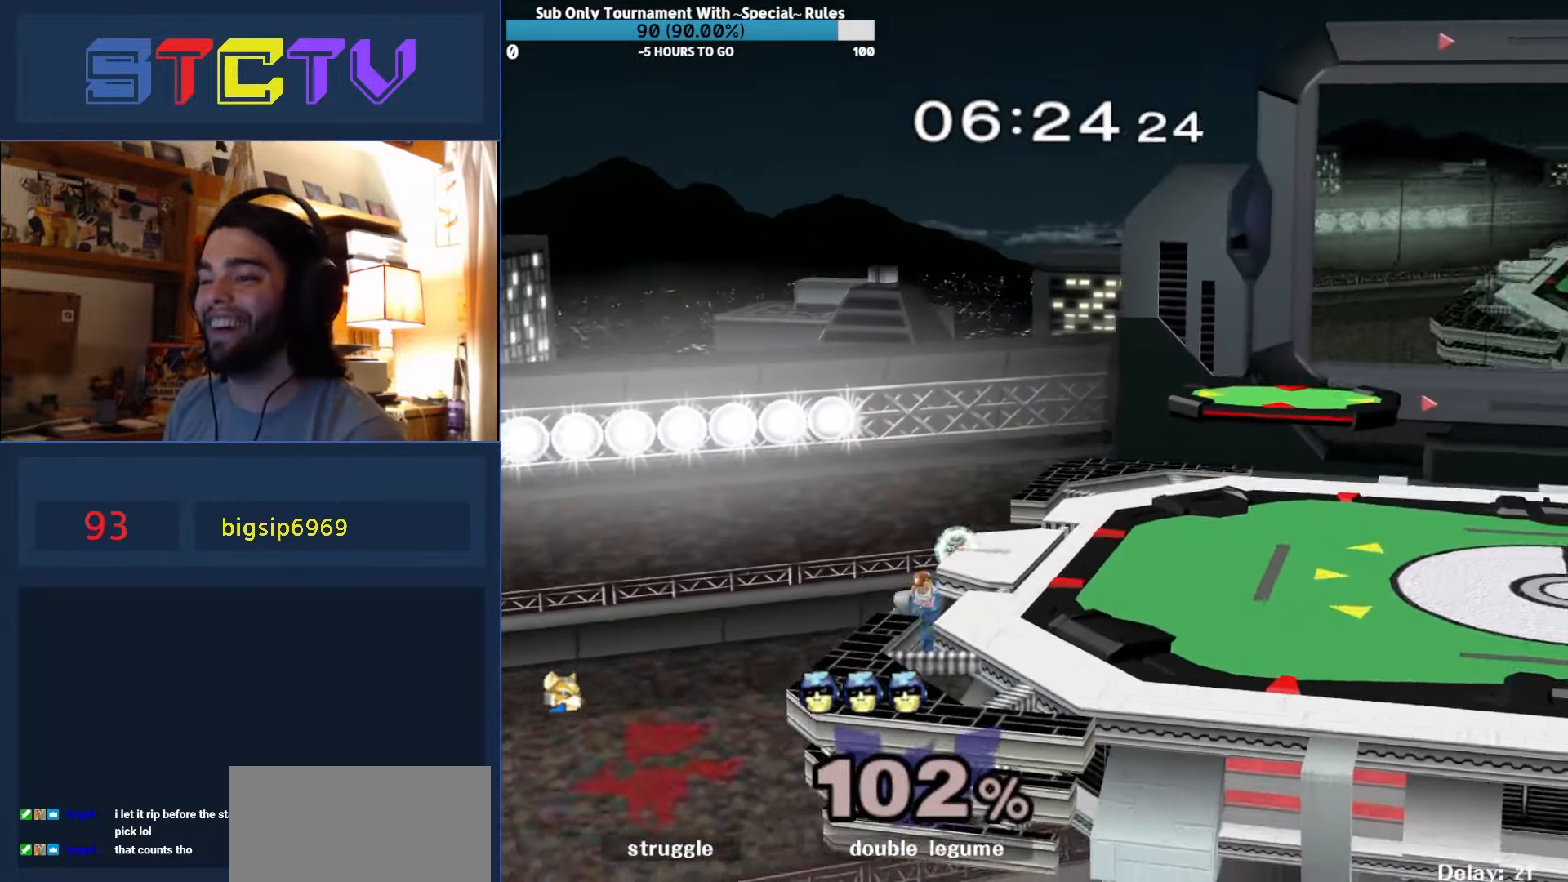
{"buttons": ["R1"], "left_stick": "down-right", "right_stick": "center", "events": [[183, "Y", "down"], [183, "left_stick", "right"], [316, "Y", "up"], [350, "left_stick", "down-right"], [383, "R1", "down"]]}
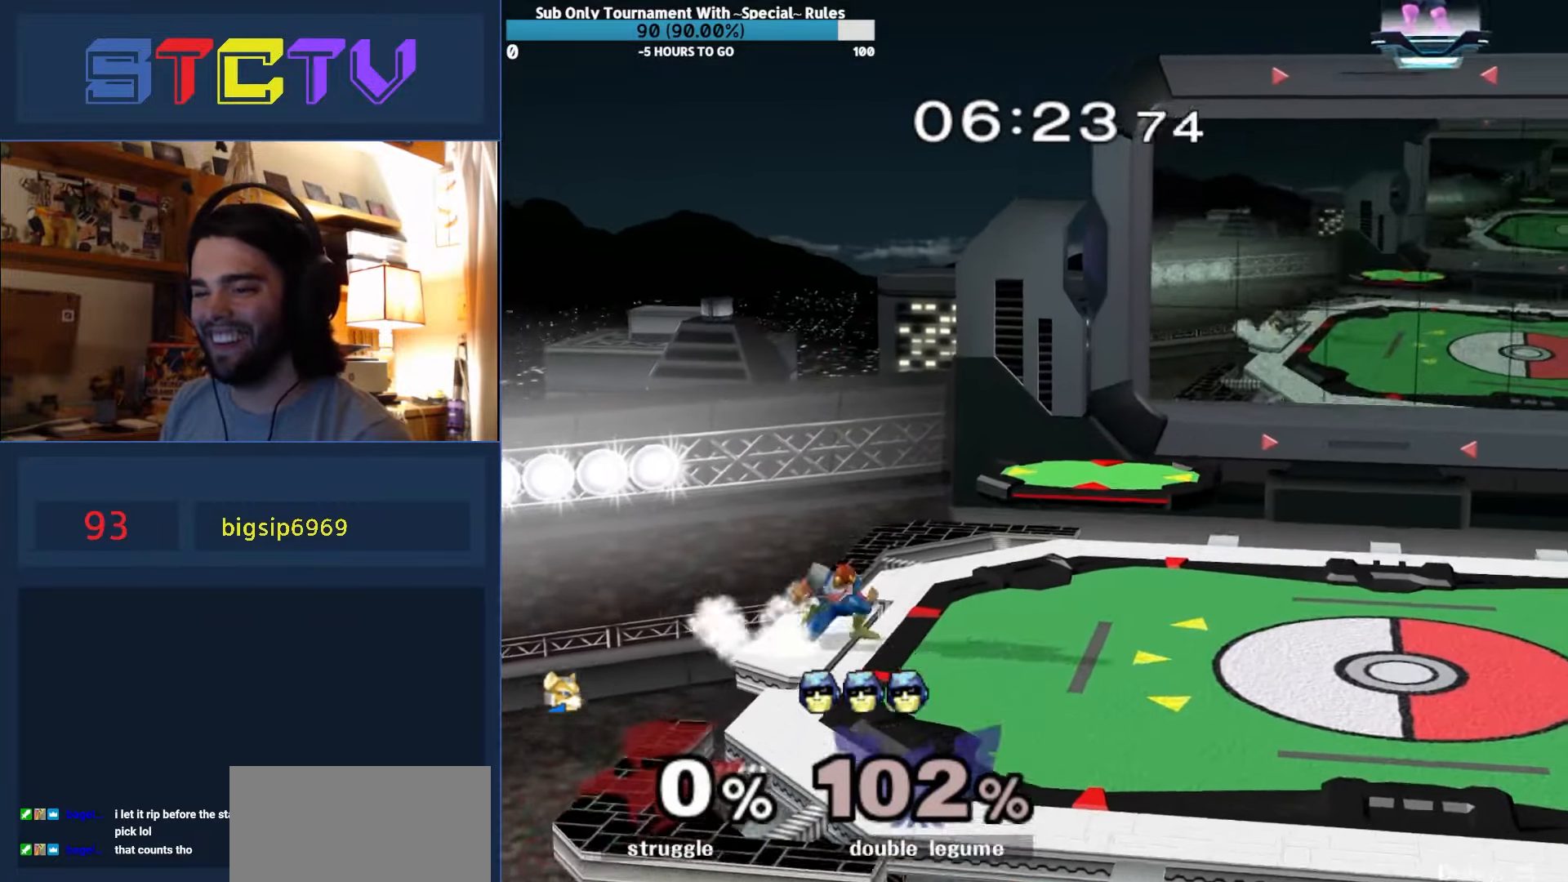
{"buttons": ["R1"], "left_stick": "down-left", "right_stick": "center", "events": [[16, "left_stick", "center"], [33, "R1", "up"], [83, "left_stick", "right"], [200, "Y", "down"], [200, "left_stick", "center"], [300, "Y", "up"], [366, "Y", "down"], [400, "left_stick", "down-left"], [416, "R1", "down"], [483, "Y", "up"]]}
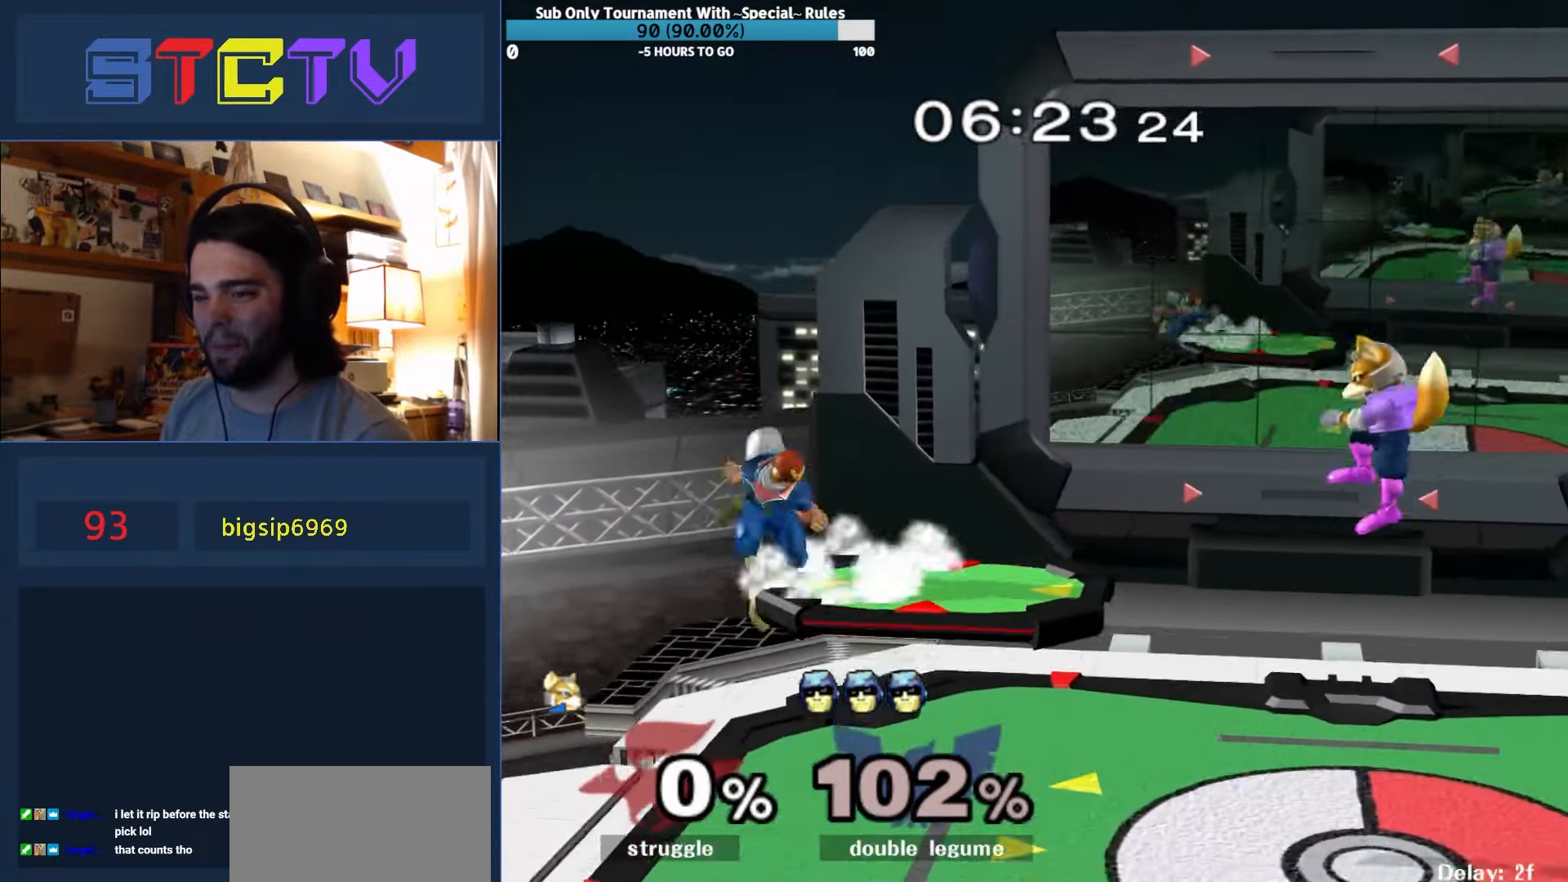
{"buttons": [], "left_stick": "right", "right_stick": "center", "events": [[100, "R1", "up"], [100, "left_stick", "right"], [133, "Y", "down"], [233, "Y", "up"], [416, "right_stick", "down"], [466, "right_stick", "center"]]}
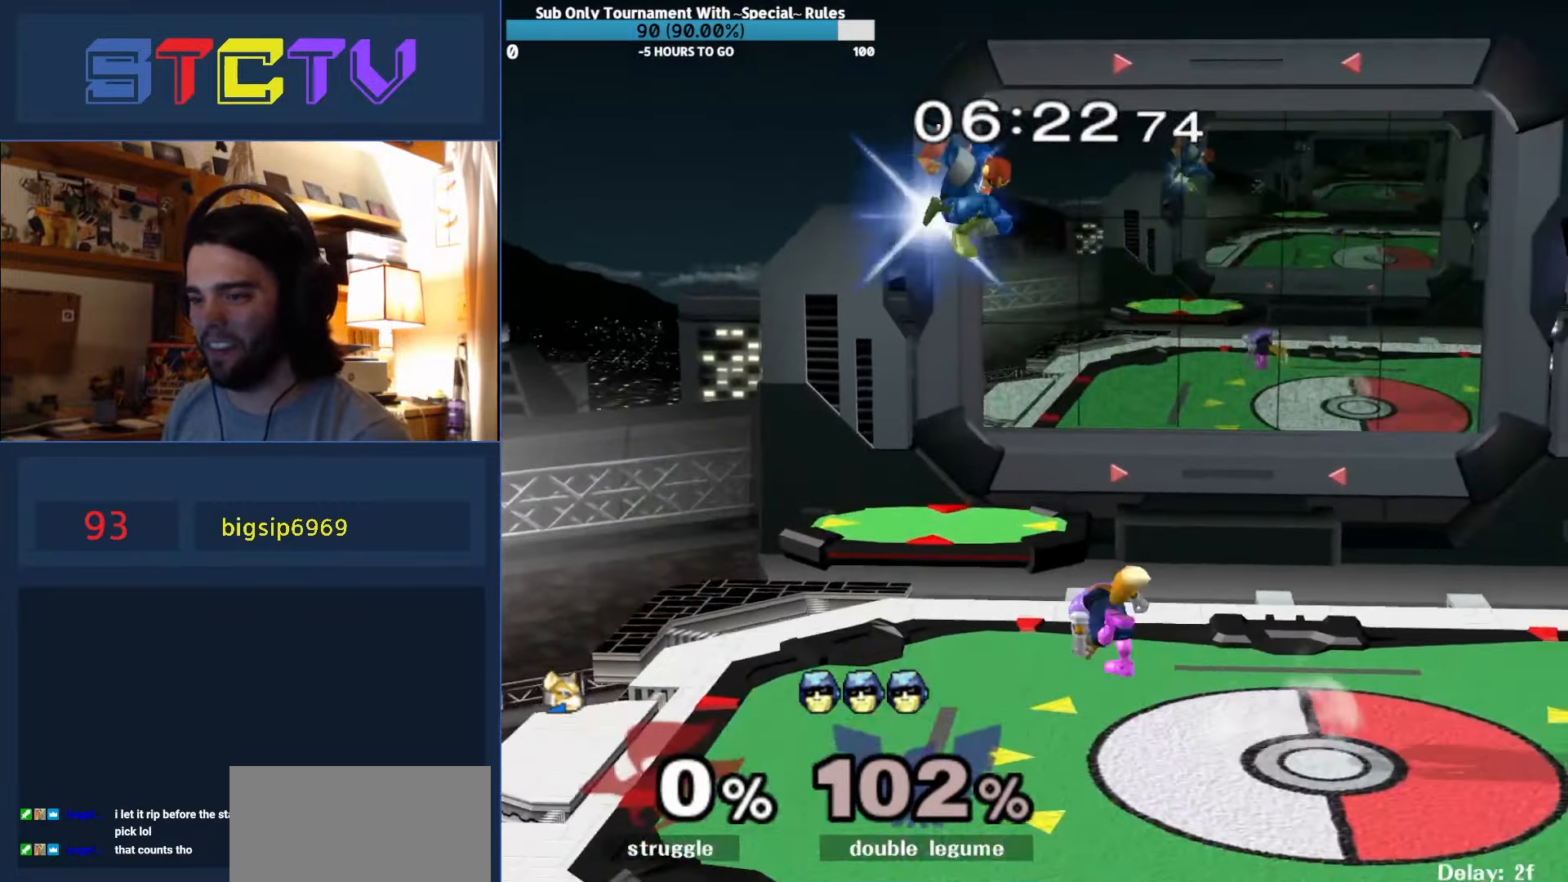
{"buttons": ["R1"], "left_stick": "center", "right_stick": "center", "events": [[100, "left_stick", "down"], [150, "left_stick", "center"], [233, "R1", "down"]]}